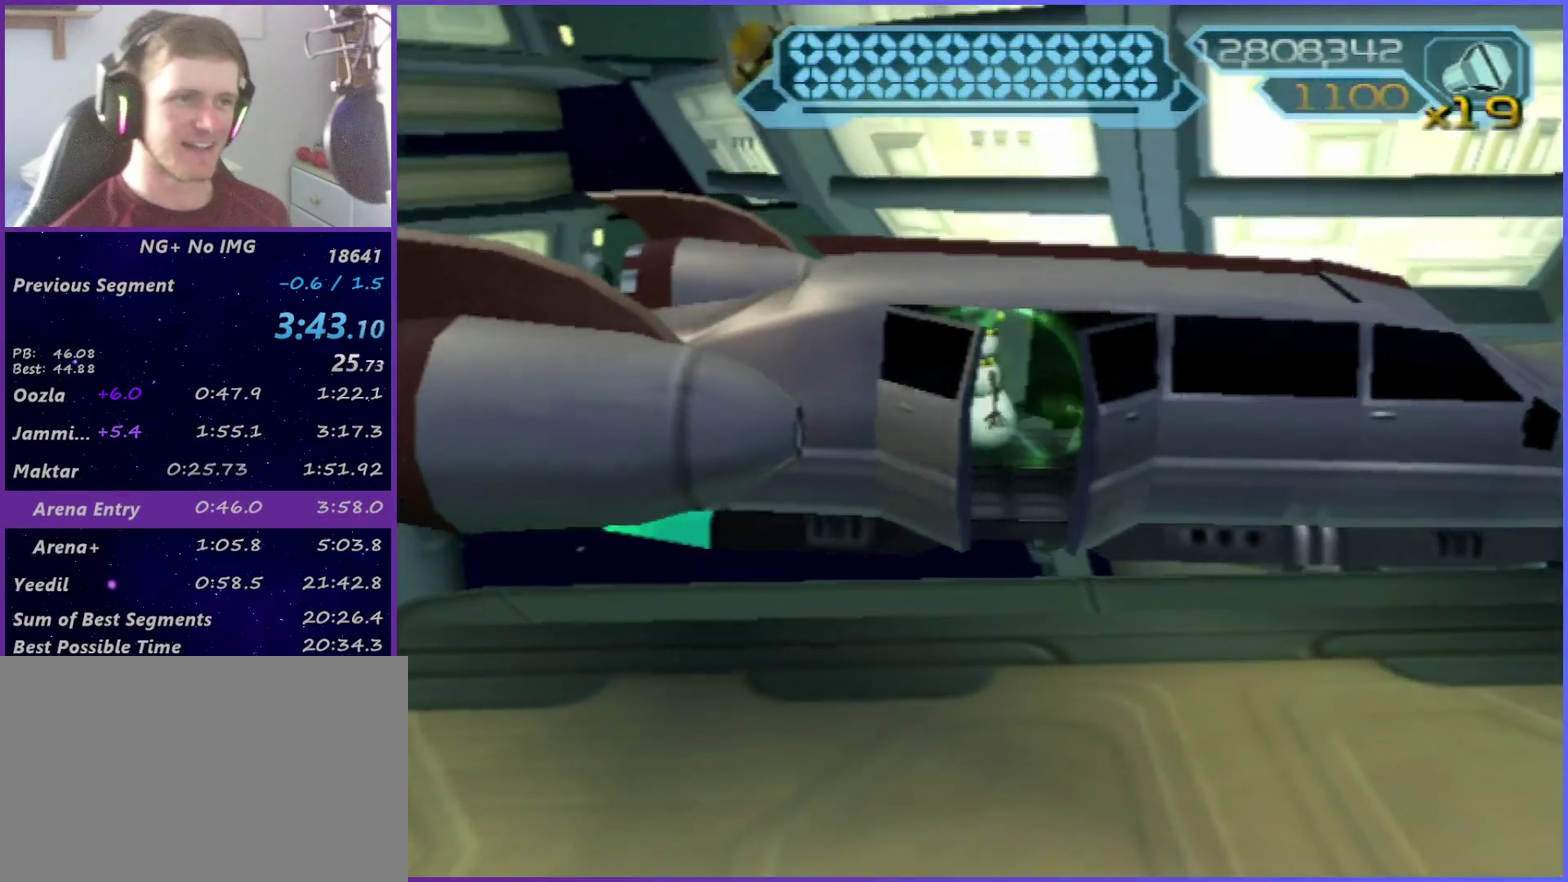
Gameplay with a controller (PlayStation layout); each line is a JSON object with the inputs held at the frame after it. "events" lists button and stick changes between this image and that frame as [ms after this image, input, new state], when the widget could be followed in between. This overlay highlights the sticks when they move; stick clicks (L3 R3) are not distinguishable. Not read: L3 R1 R3.
{"buttons": [], "left_stick": "center", "right_stick": "center", "events": []}
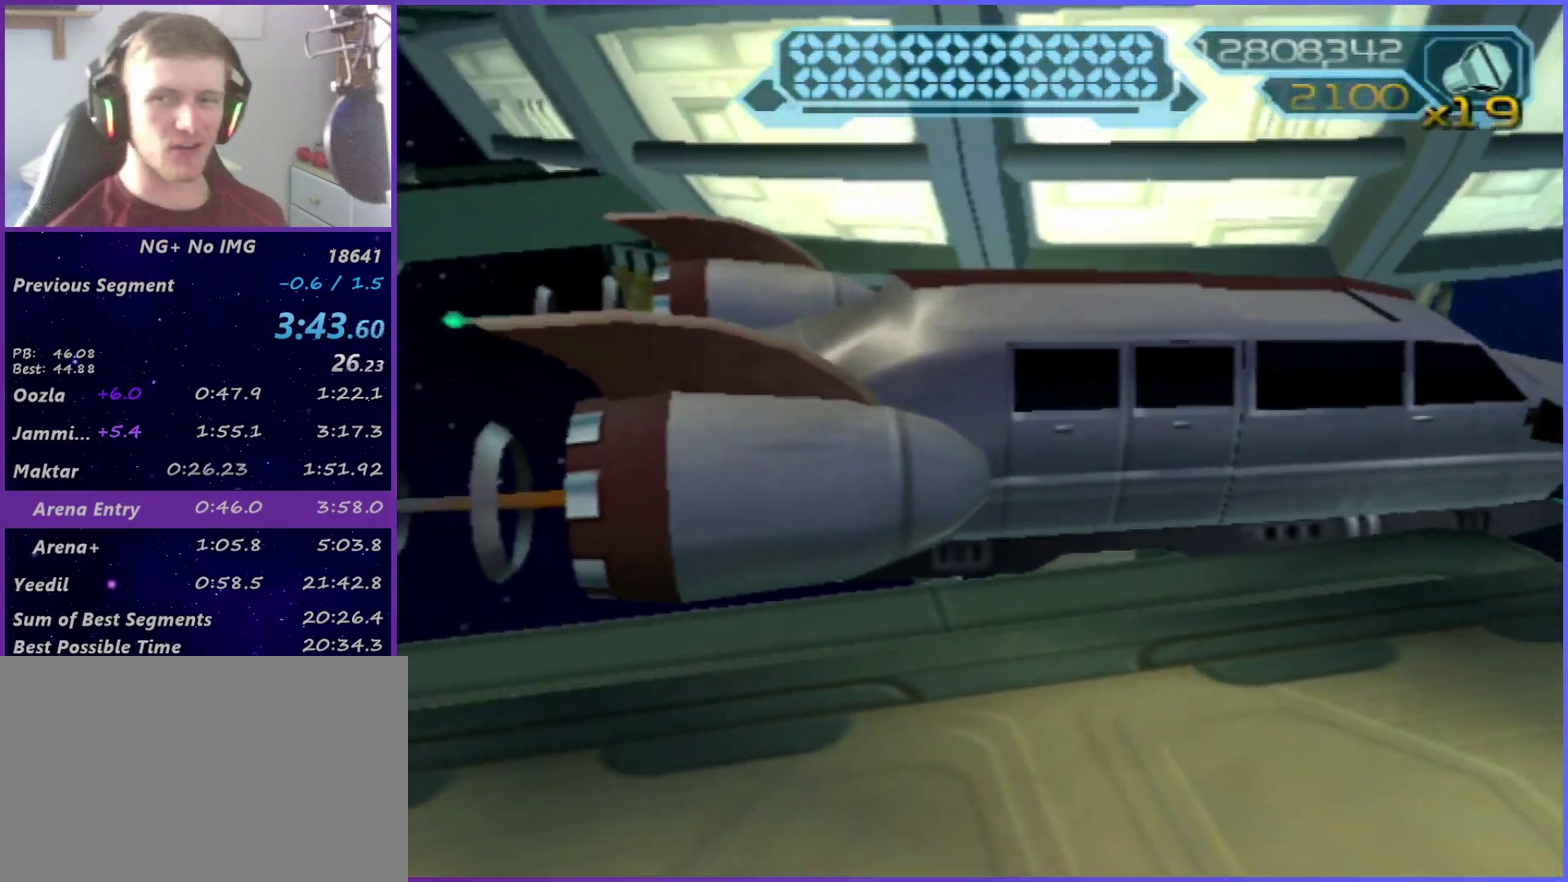
{"buttons": [], "left_stick": "center", "right_stick": "center", "events": []}
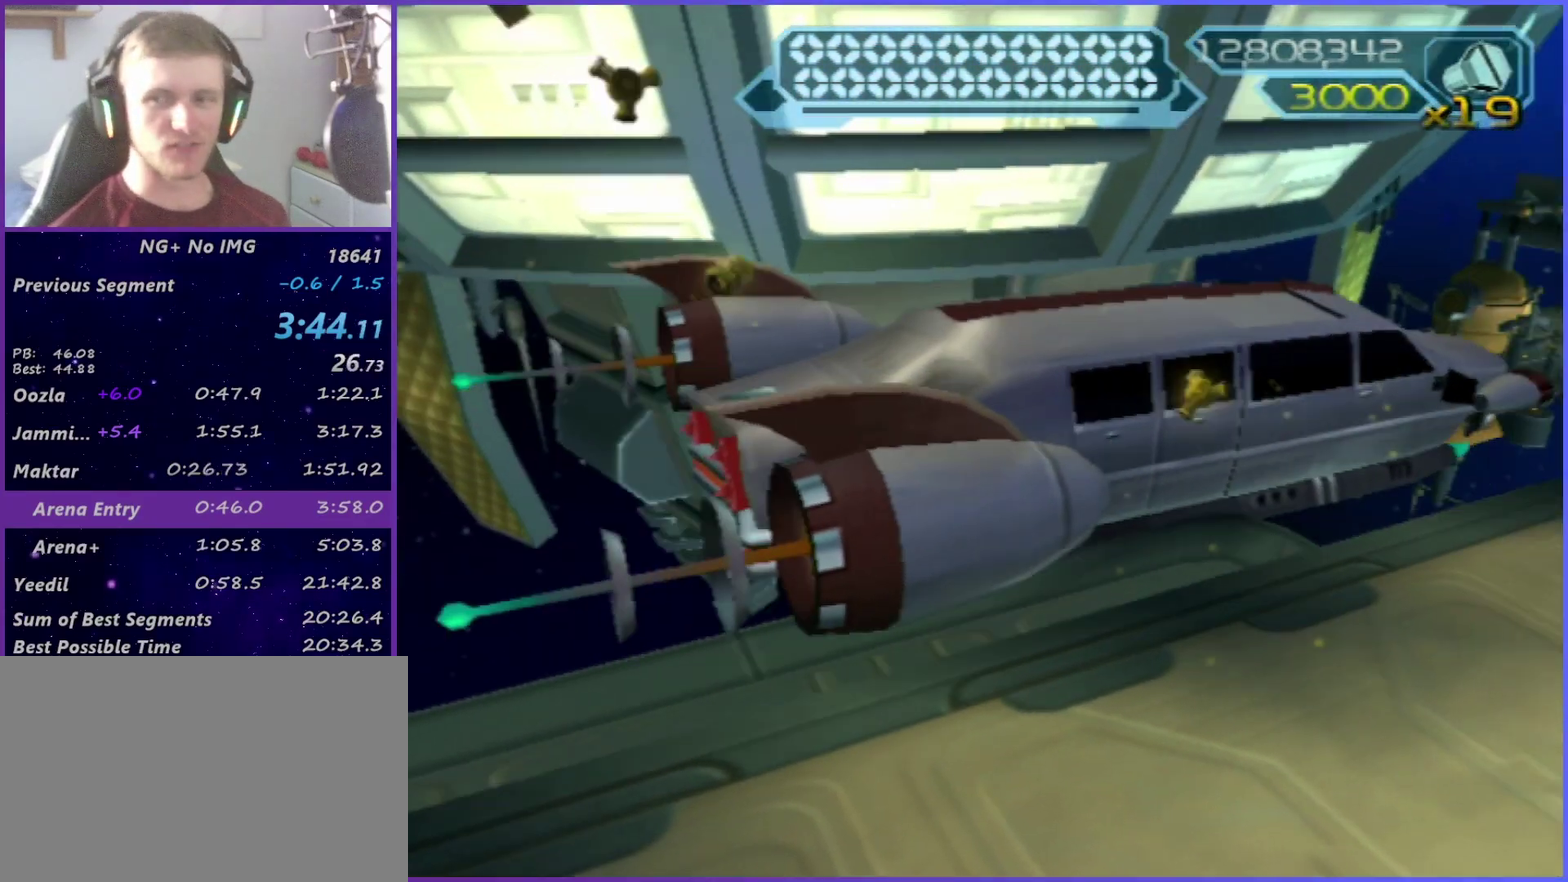
{"buttons": [], "left_stick": "center", "right_stick": "center", "events": []}
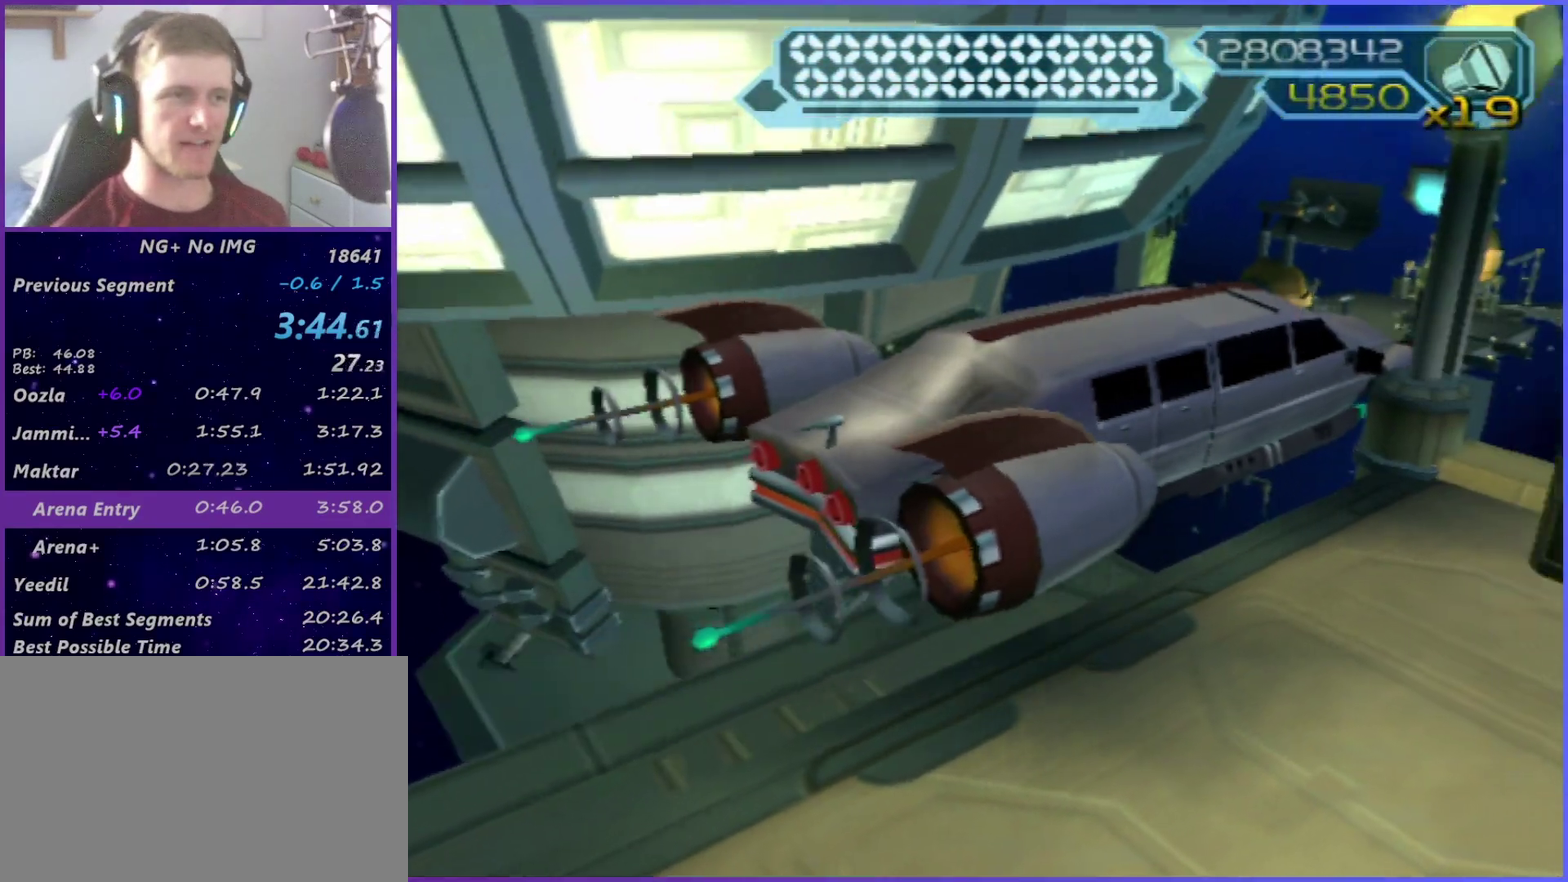
{"buttons": [], "left_stick": "up-left", "right_stick": "down-left", "events": [[100, "left_stick", "up-left"], [133, "right_stick", "down-left"]]}
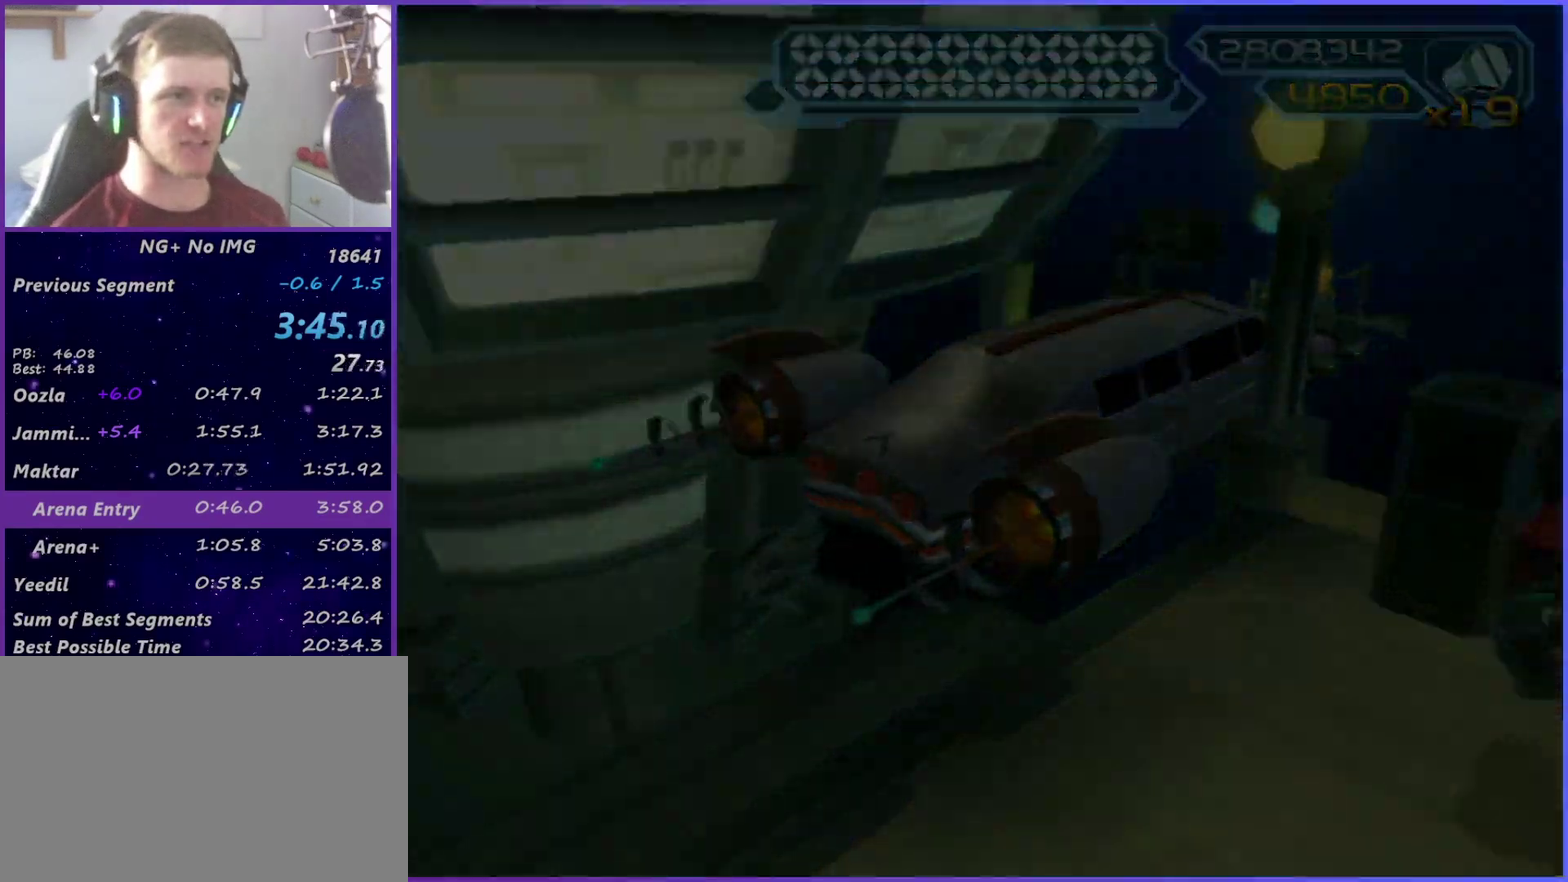
{"buttons": [], "left_stick": "up-left", "right_stick": "down-left", "events": []}
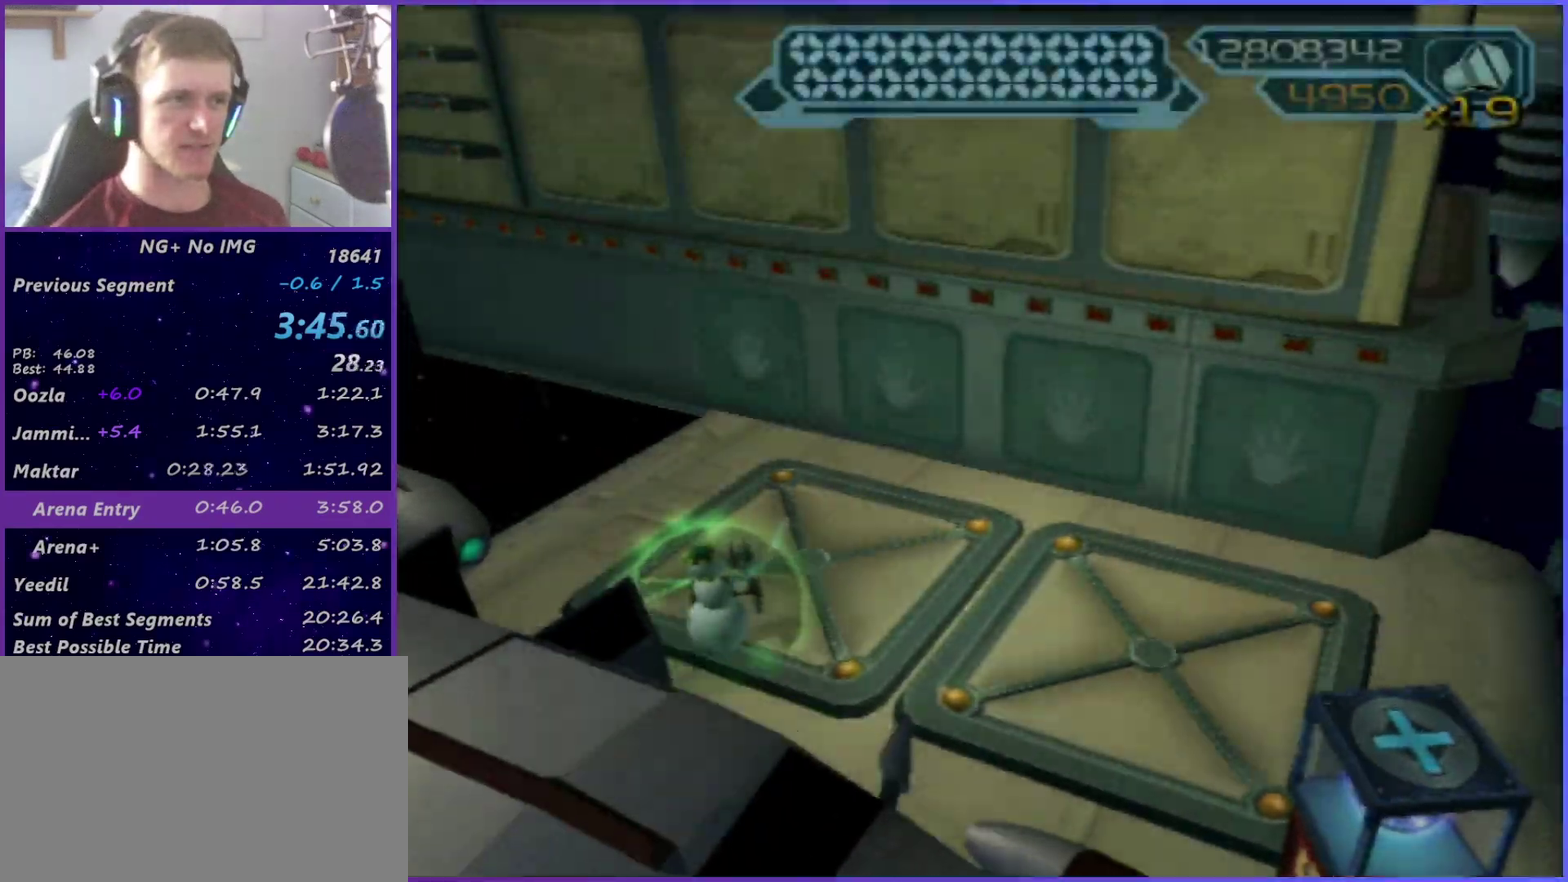
{"buttons": [], "left_stick": "up", "right_stick": "down-left", "events": [[150, "left_stick", "up"], [167, "right_stick", "center"], [367, "CIRCLE", "down"], [450, "right_stick", "down-left"], [483, "CIRCLE", "up"]]}
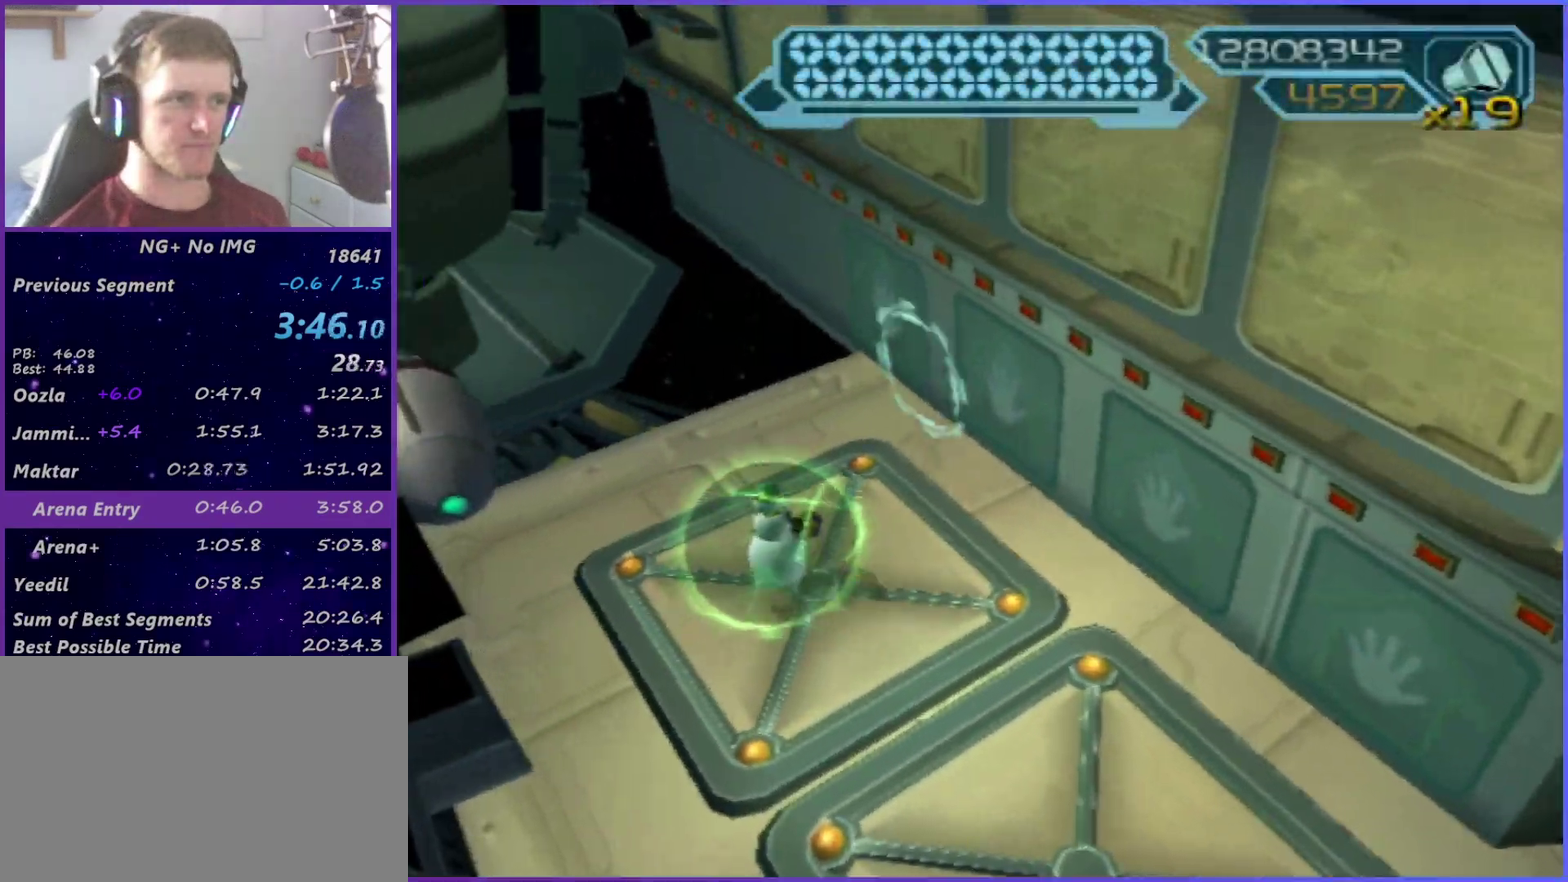
{"buttons": [], "left_stick": "up", "right_stick": "center", "events": [[17, "right_stick", "center"]]}
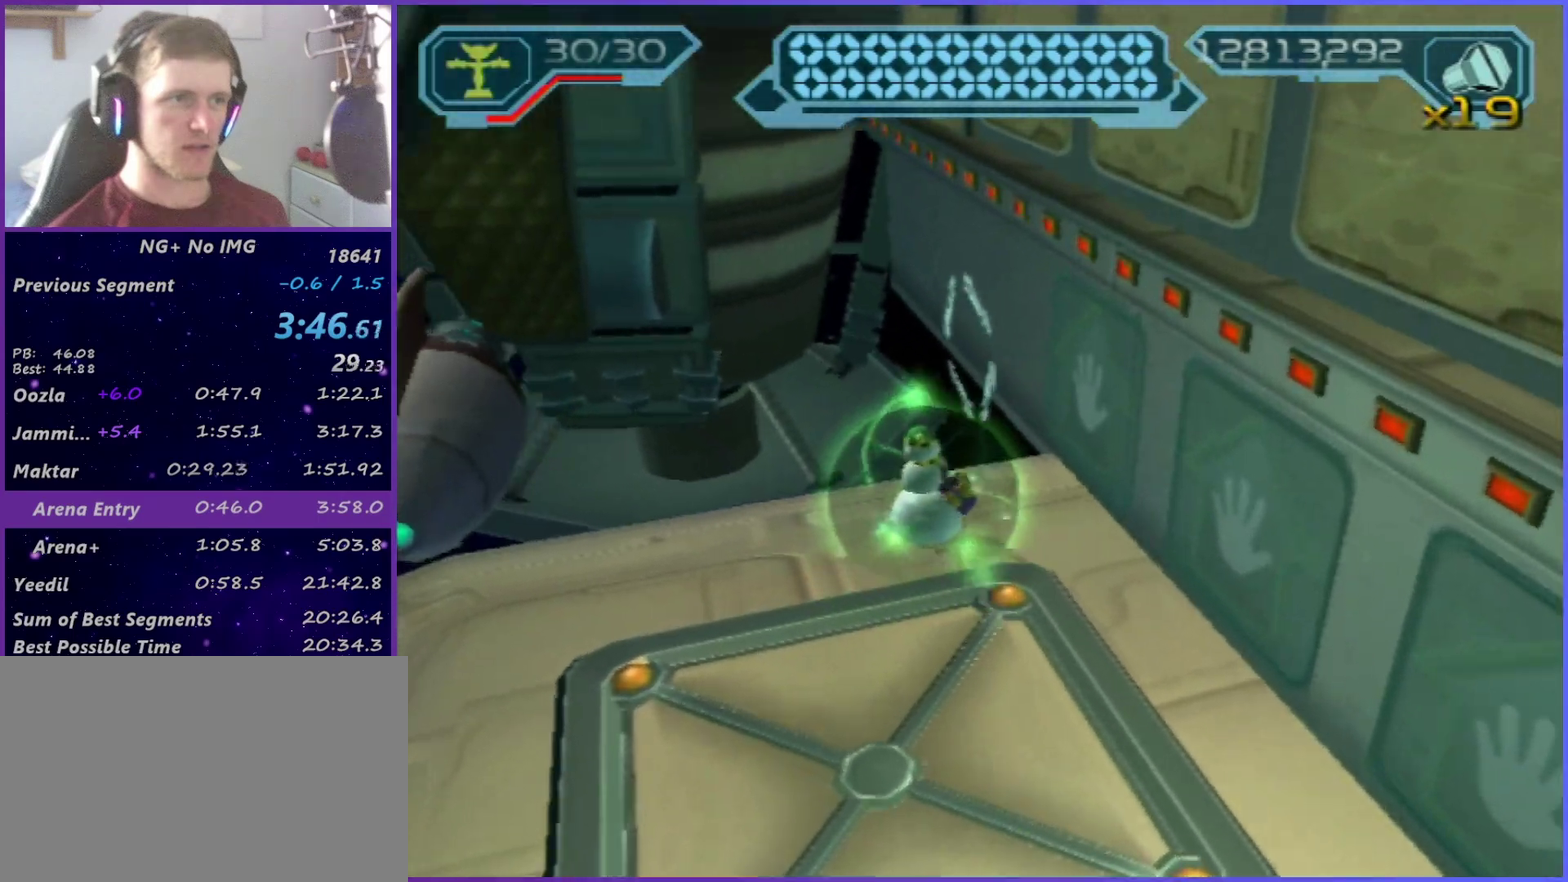
{"buttons": [], "left_stick": "up", "right_stick": "center", "events": [[117, "CROSS", "down"], [200, "left_stick", "up-left"], [417, "left_stick", "up"], [433, "CROSS", "up"]]}
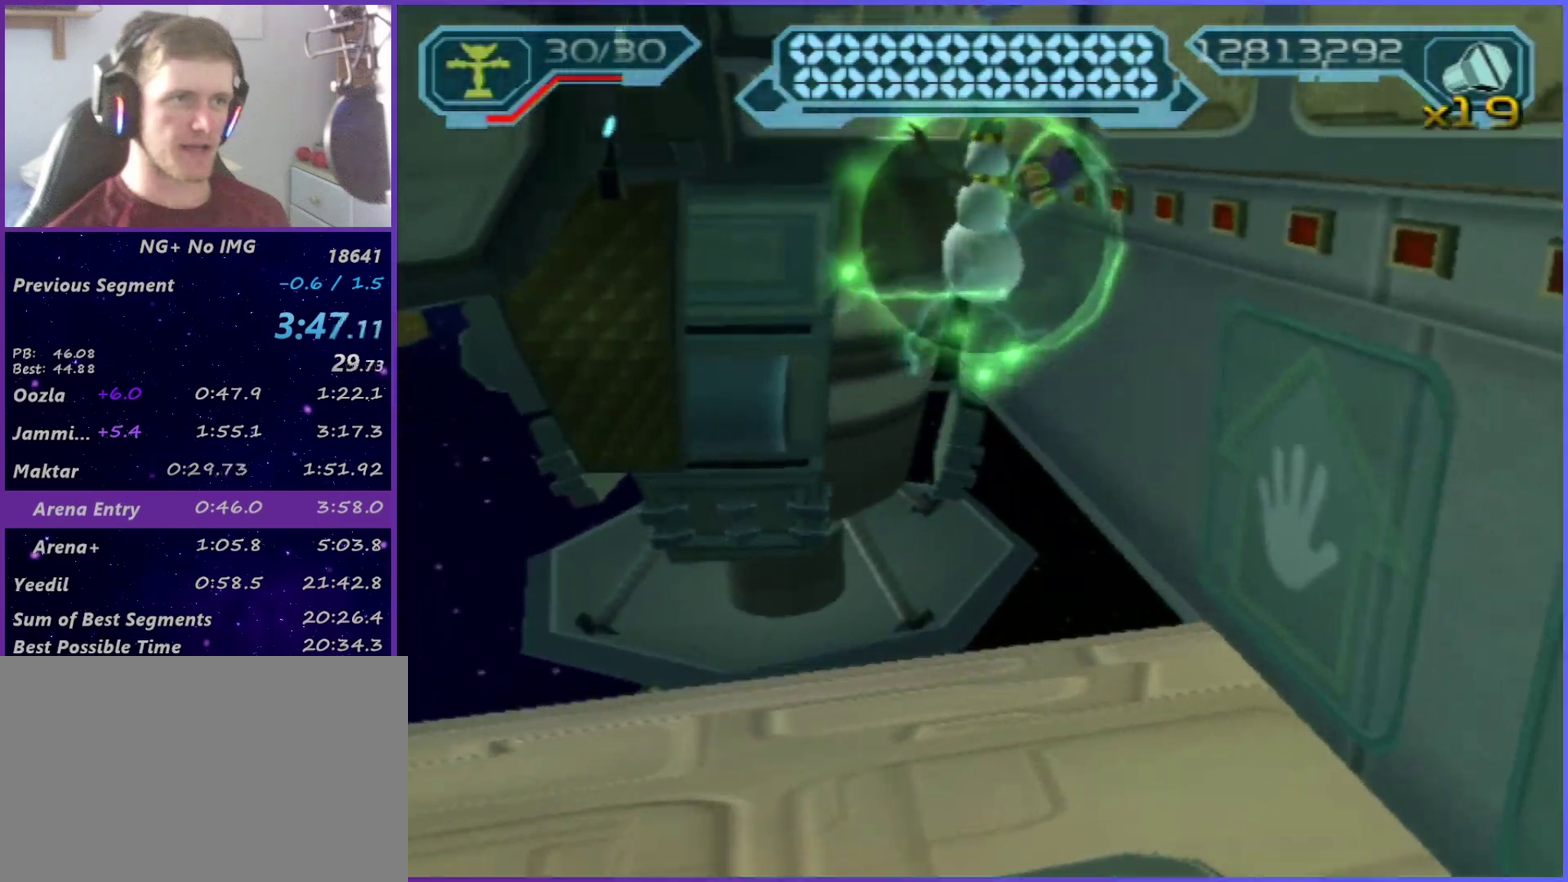
{"buttons": ["CROSS"], "left_stick": "up-right", "right_stick": "center", "events": [[267, "CROSS", "down"], [333, "left_stick", "up-right"], [383, "CROSS", "up"], [450, "CROSS", "down"]]}
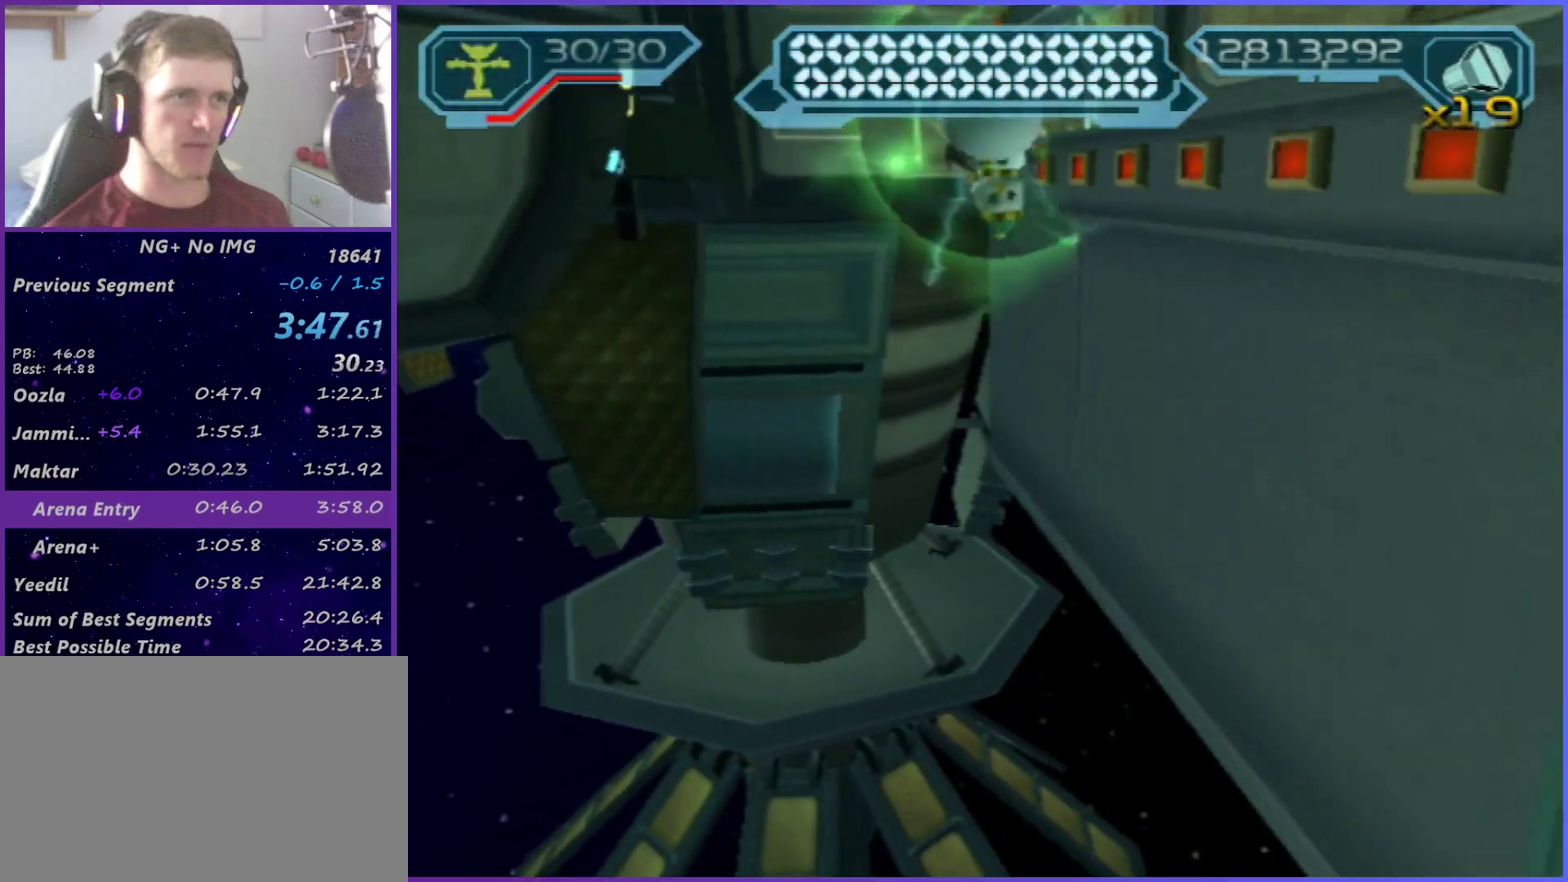
{"buttons": ["CROSS"], "left_stick": "center", "right_stick": "center", "events": [[17, "CROSS", "up"], [150, "left_stick", "center"], [217, "CROSS", "down"], [267, "CROSS", "up"], [317, "CROSS", "down"], [417, "CROSS", "up"], [483, "CROSS", "down"]]}
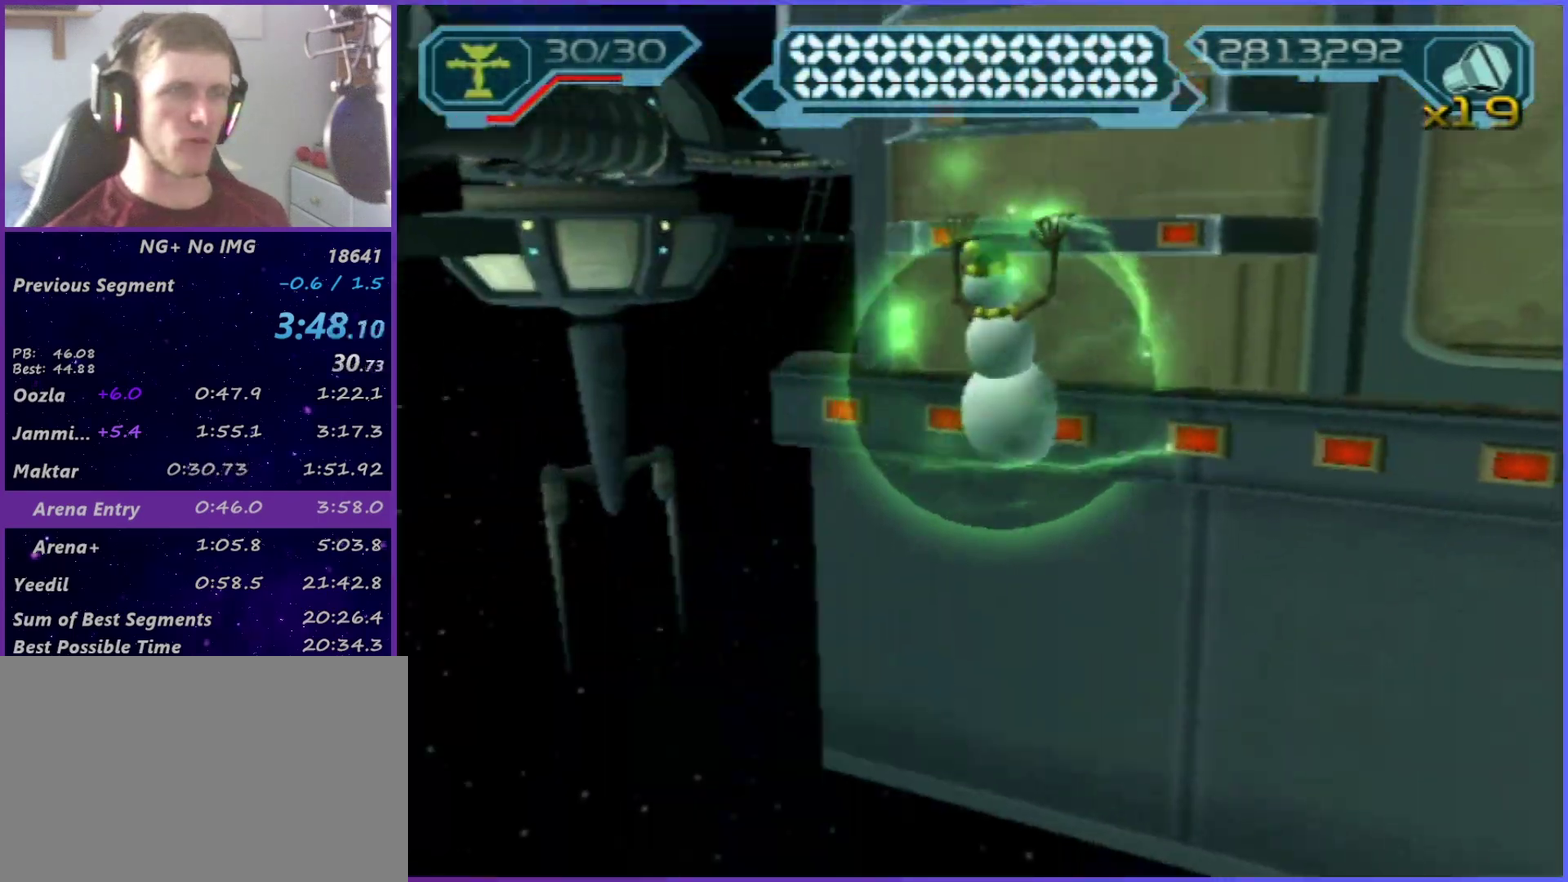
{"buttons": [], "left_stick": "center", "right_stick": "center", "events": [[33, "CROSS", "up"], [117, "CROSS", "down"], [183, "CROSS", "up"], [250, "CROSS", "down"], [300, "CROSS", "up"], [383, "CROSS", "down"], [467, "CROSS", "up"]]}
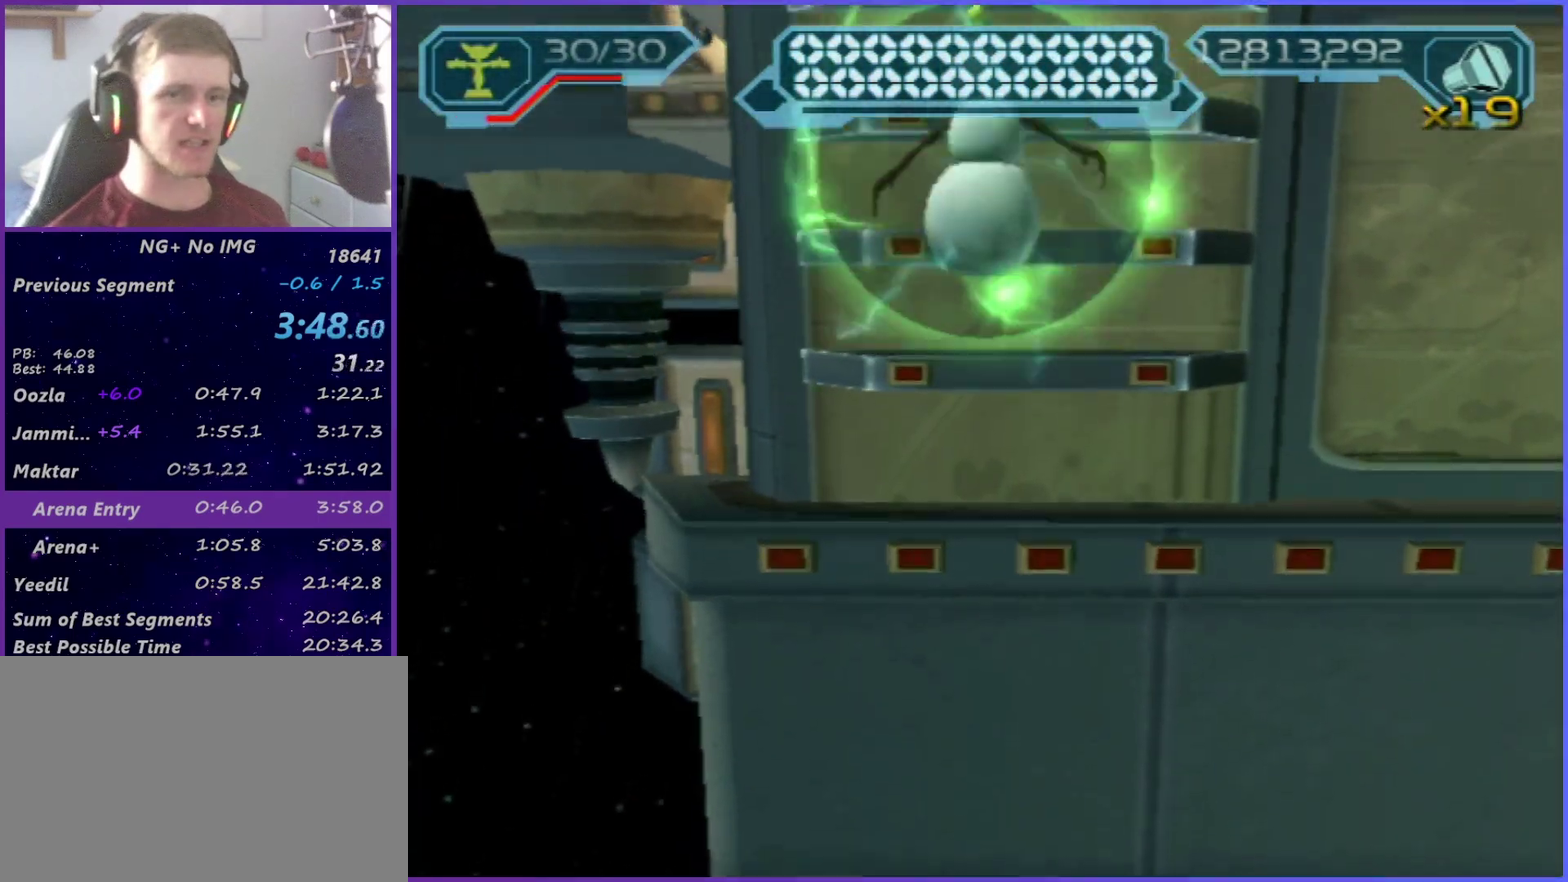
{"buttons": [], "left_stick": "center", "right_stick": "center", "events": [[17, "CROSS", "down"], [100, "CROSS", "up"], [183, "CROSS", "down"], [233, "CROSS", "up"]]}
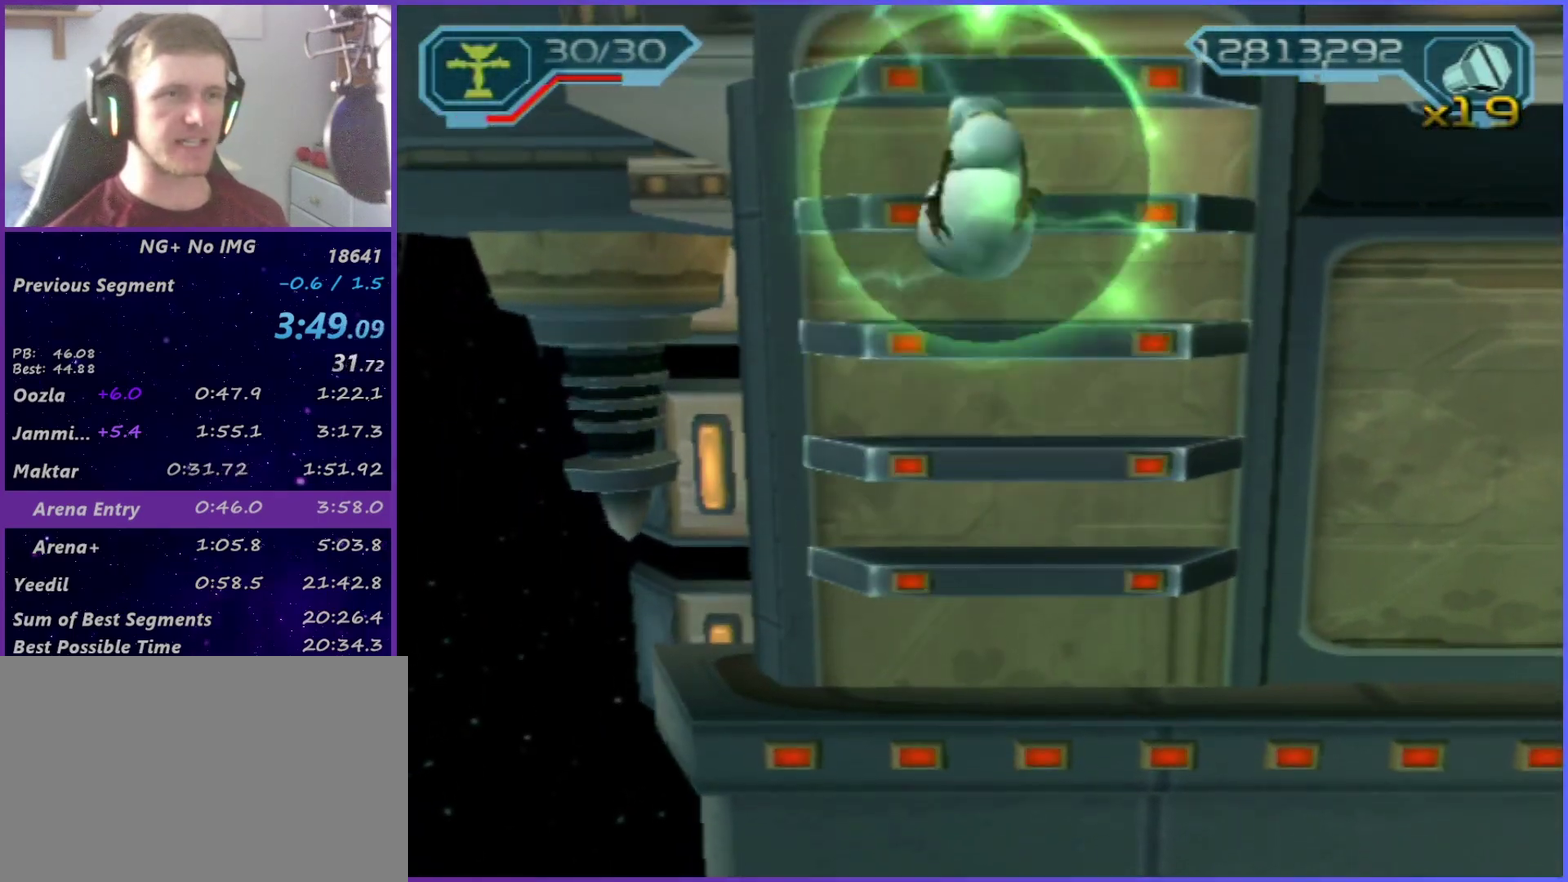
{"buttons": ["CROSS"], "left_stick": "center", "right_stick": "center", "events": [[50, "CROSS", "down"], [133, "CROSS", "up"], [200, "CROSS", "down"], [250, "CROSS", "up"], [433, "CROSS", "down"]]}
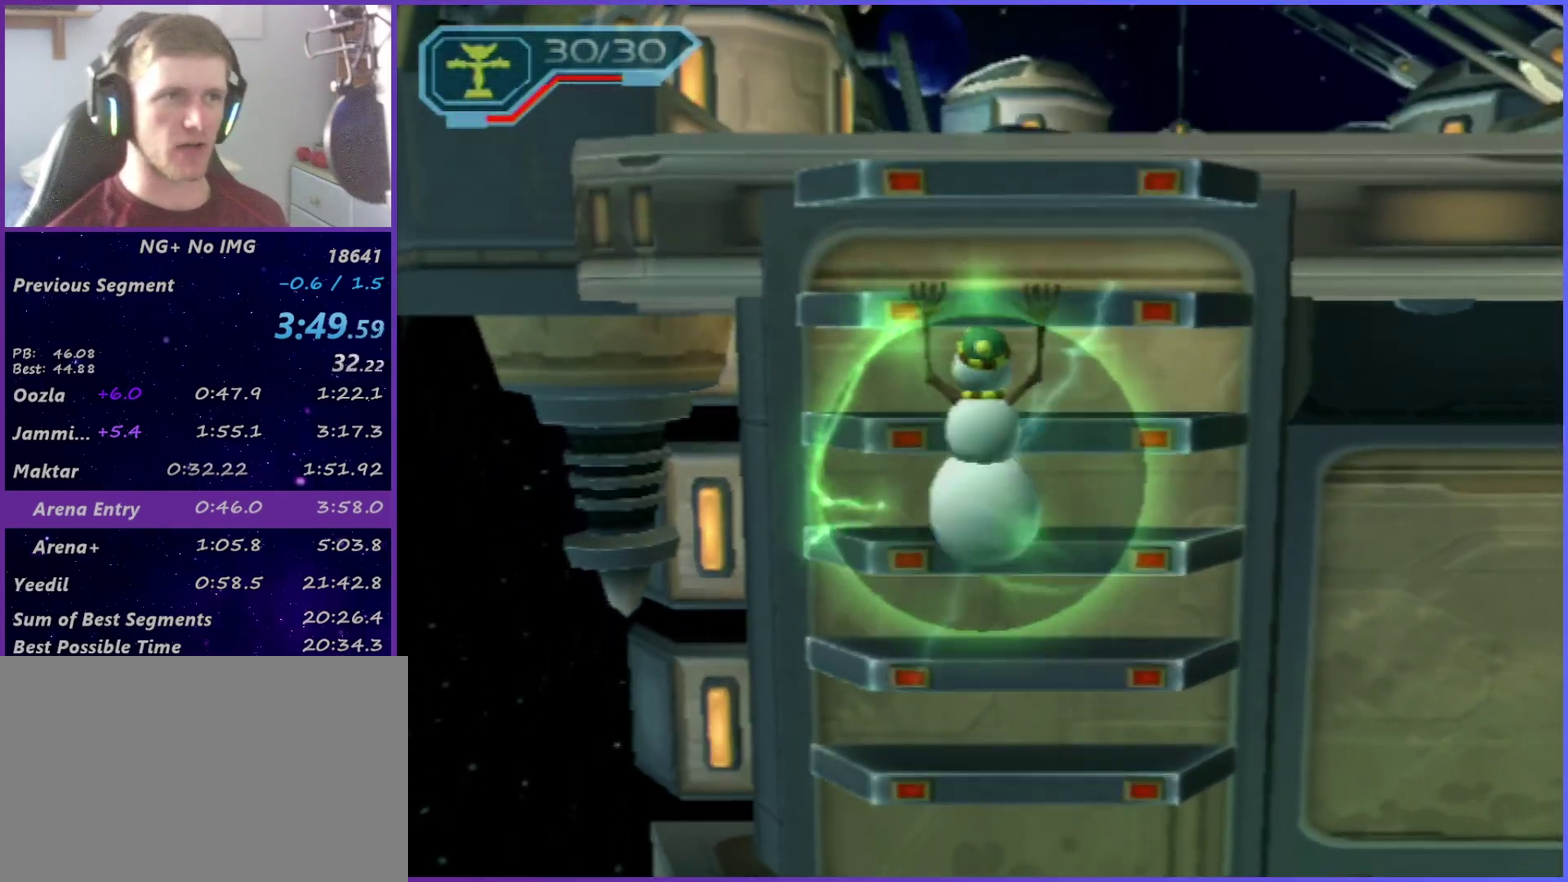
{"buttons": [], "left_stick": "up", "right_stick": "center", "events": [[17, "CROSS", "up"], [83, "right_stick", "left"], [117, "left_stick", "up"], [183, "right_stick", "center"], [300, "right_stick", "up-right"], [383, "right_stick", "center"]]}
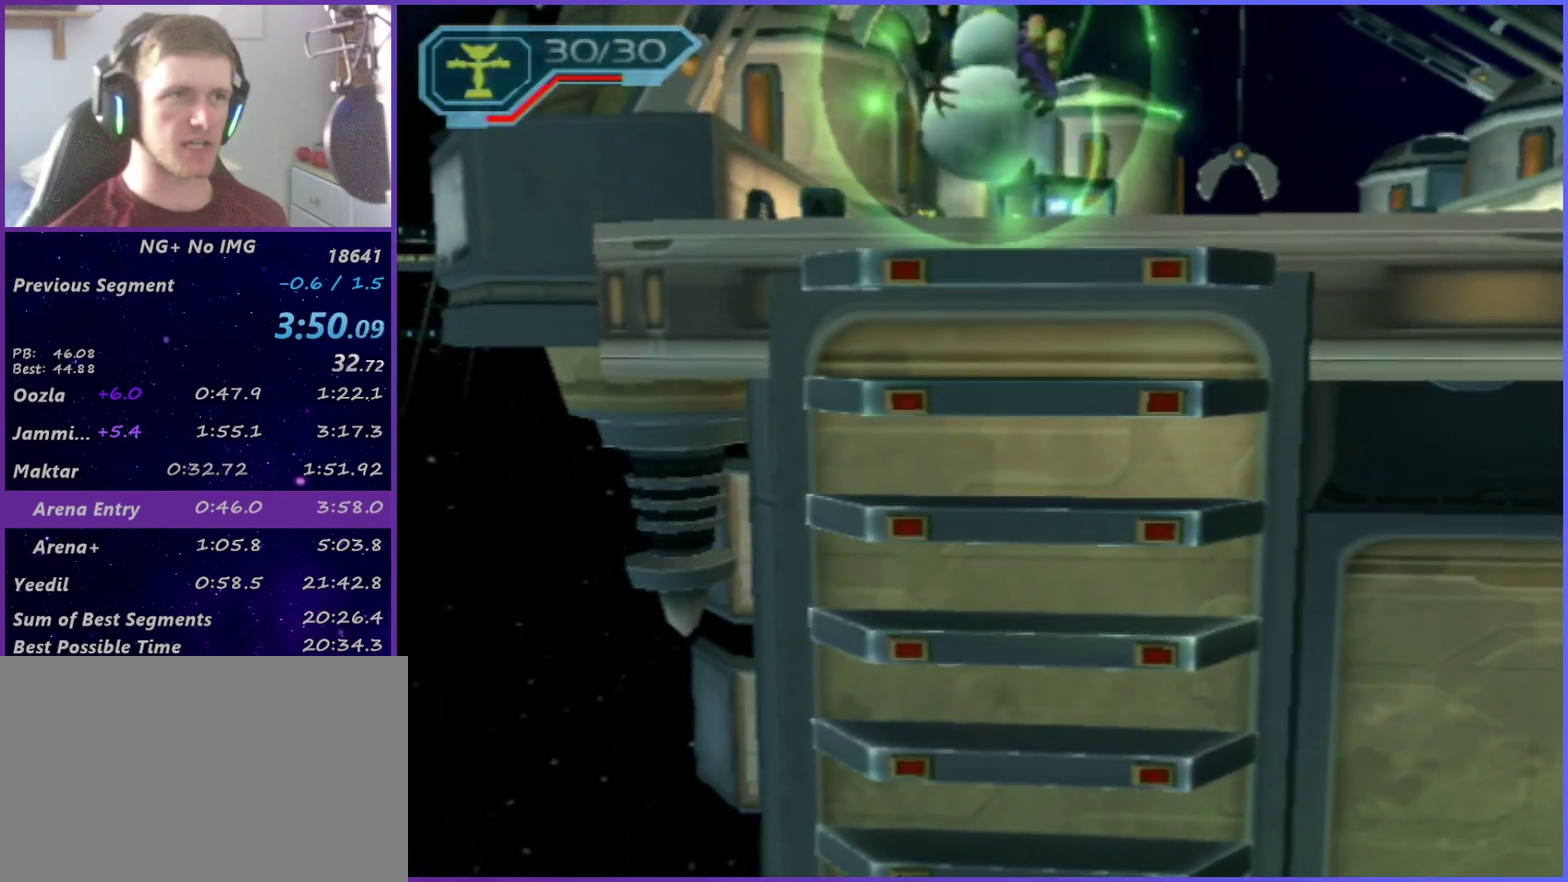
{"buttons": [], "left_stick": "up-left", "right_stick": "center", "events": [[150, "left_stick", "up-left"]]}
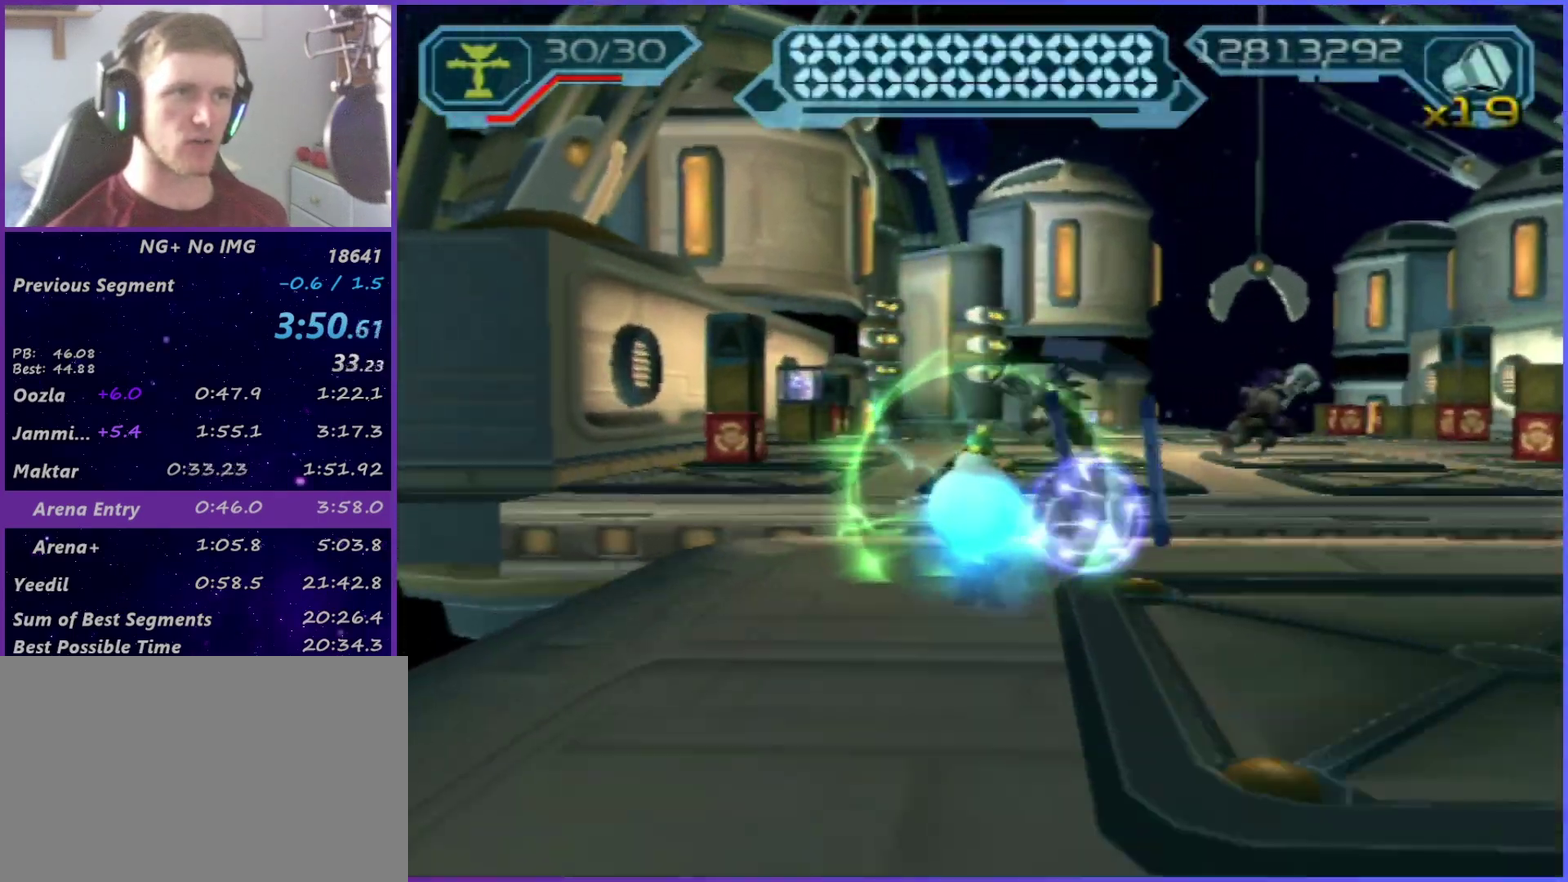
{"buttons": [], "left_stick": "up", "right_stick": "center", "events": [[333, "left_stick", "up"]]}
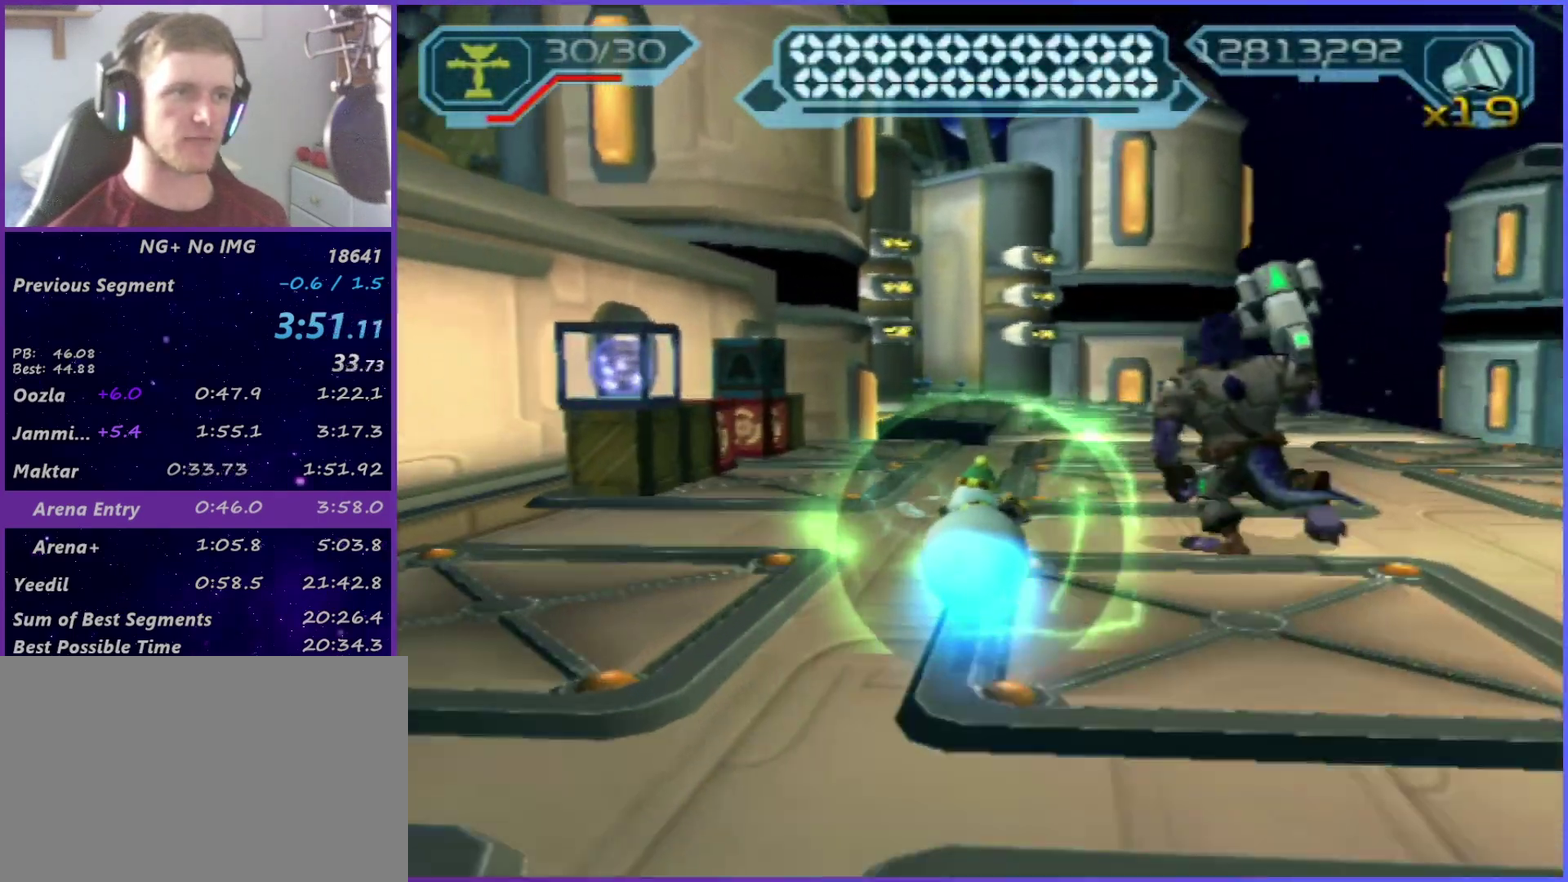
{"buttons": [], "left_stick": "up", "right_stick": "center", "events": [[300, "left_stick", "up-left"], [467, "left_stick", "up"]]}
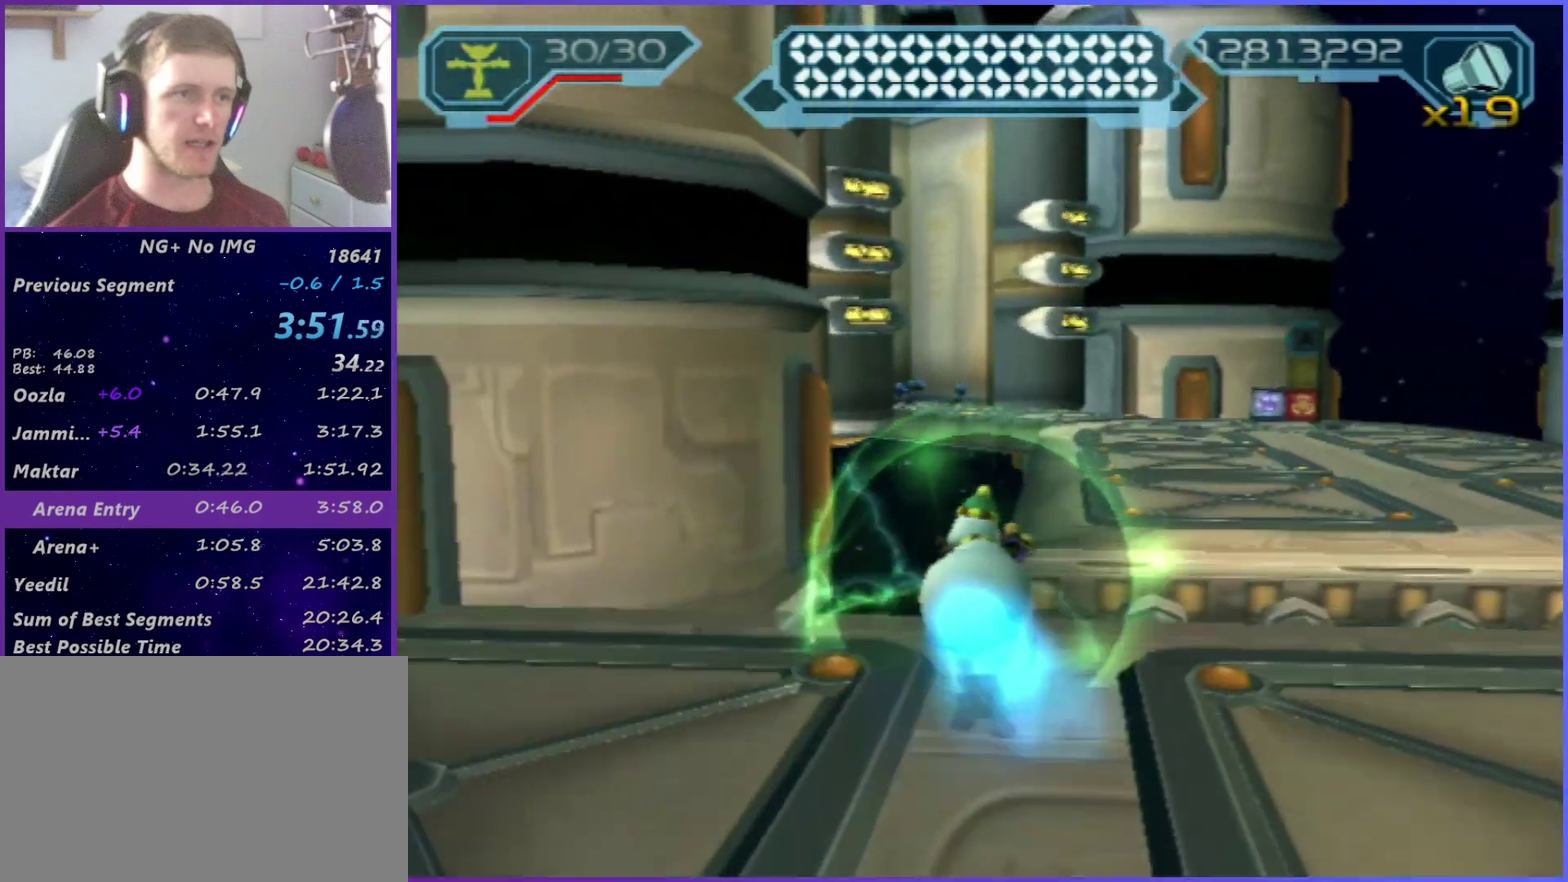
{"buttons": [], "left_stick": "center", "right_stick": "down-left", "events": [[17, "CIRCLE", "down"], [17, "left_stick", "center"], [67, "L1", "down"], [150, "CIRCLE", "up"], [200, "L1", "up"], [250, "CROSS", "down"], [333, "left_stick", "left"], [450, "CROSS", "up"], [467, "left_stick", "center"], [467, "right_stick", "down-left"]]}
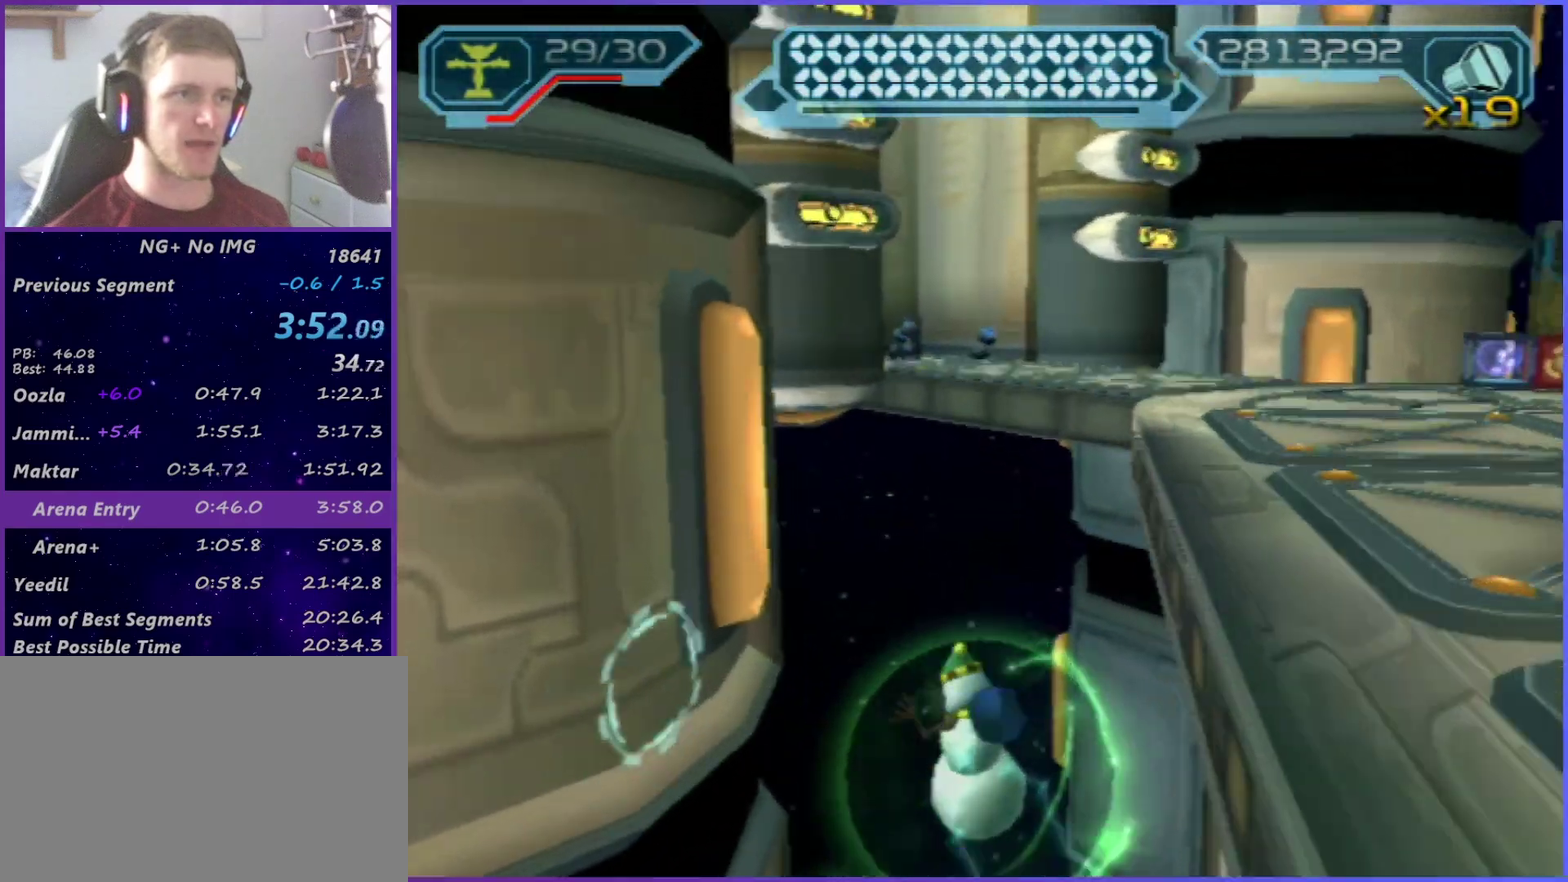
{"buttons": ["SQUARE"], "left_stick": "center", "right_stick": "center", "events": [[283, "right_stick", "center"], [500, "SQUARE", "down"]]}
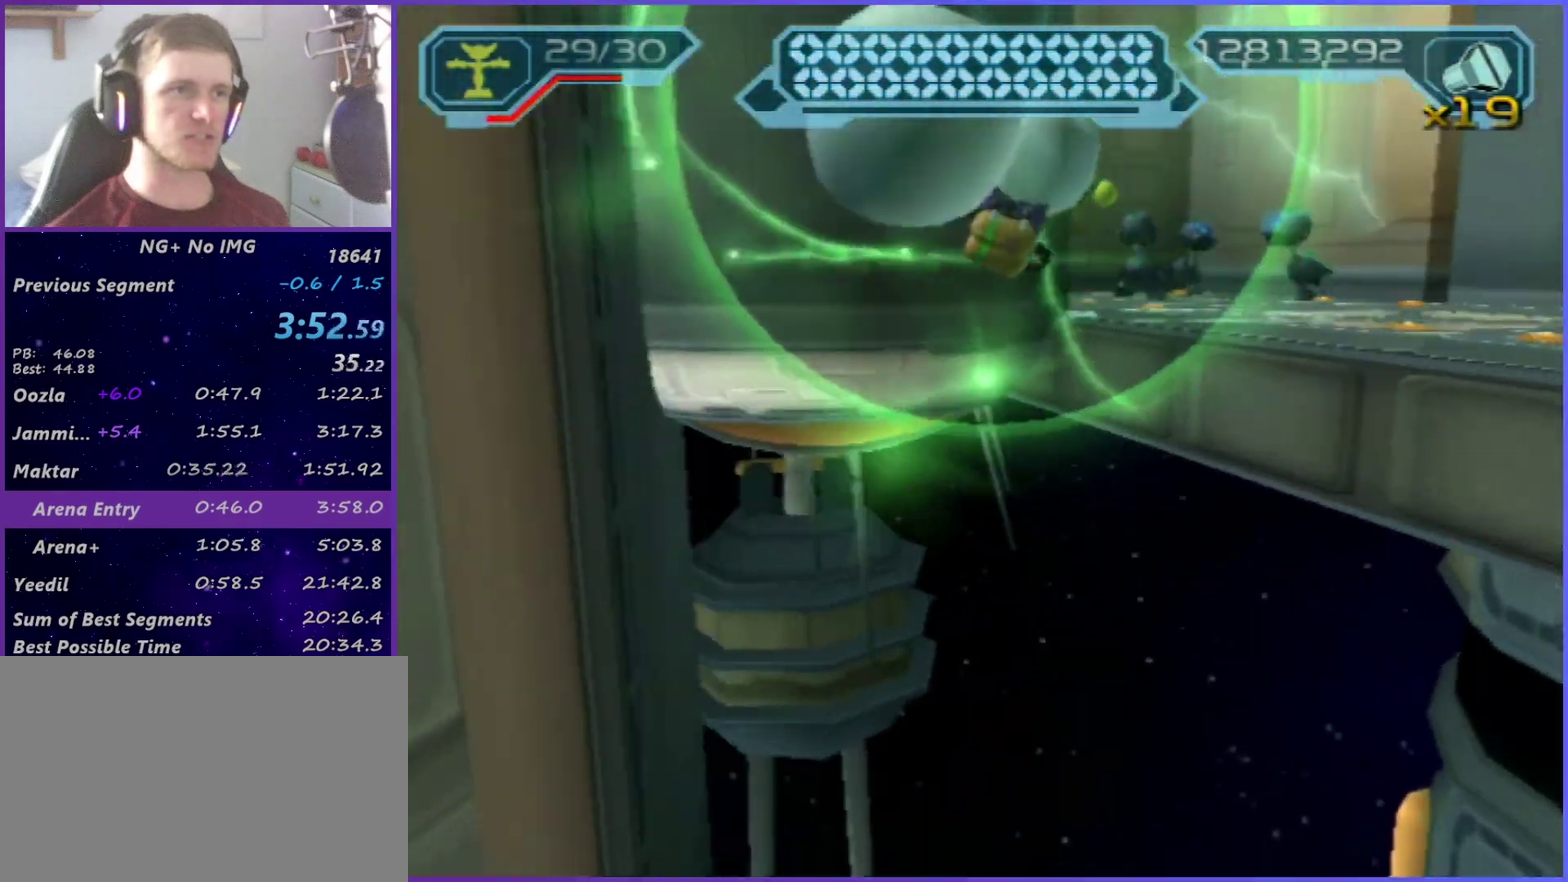
{"buttons": [], "left_stick": "up-left", "right_stick": "center", "events": [[67, "left_stick", "up-left"], [133, "SQUARE", "up"], [167, "right_stick", "down-left"], [250, "right_stick", "center"]]}
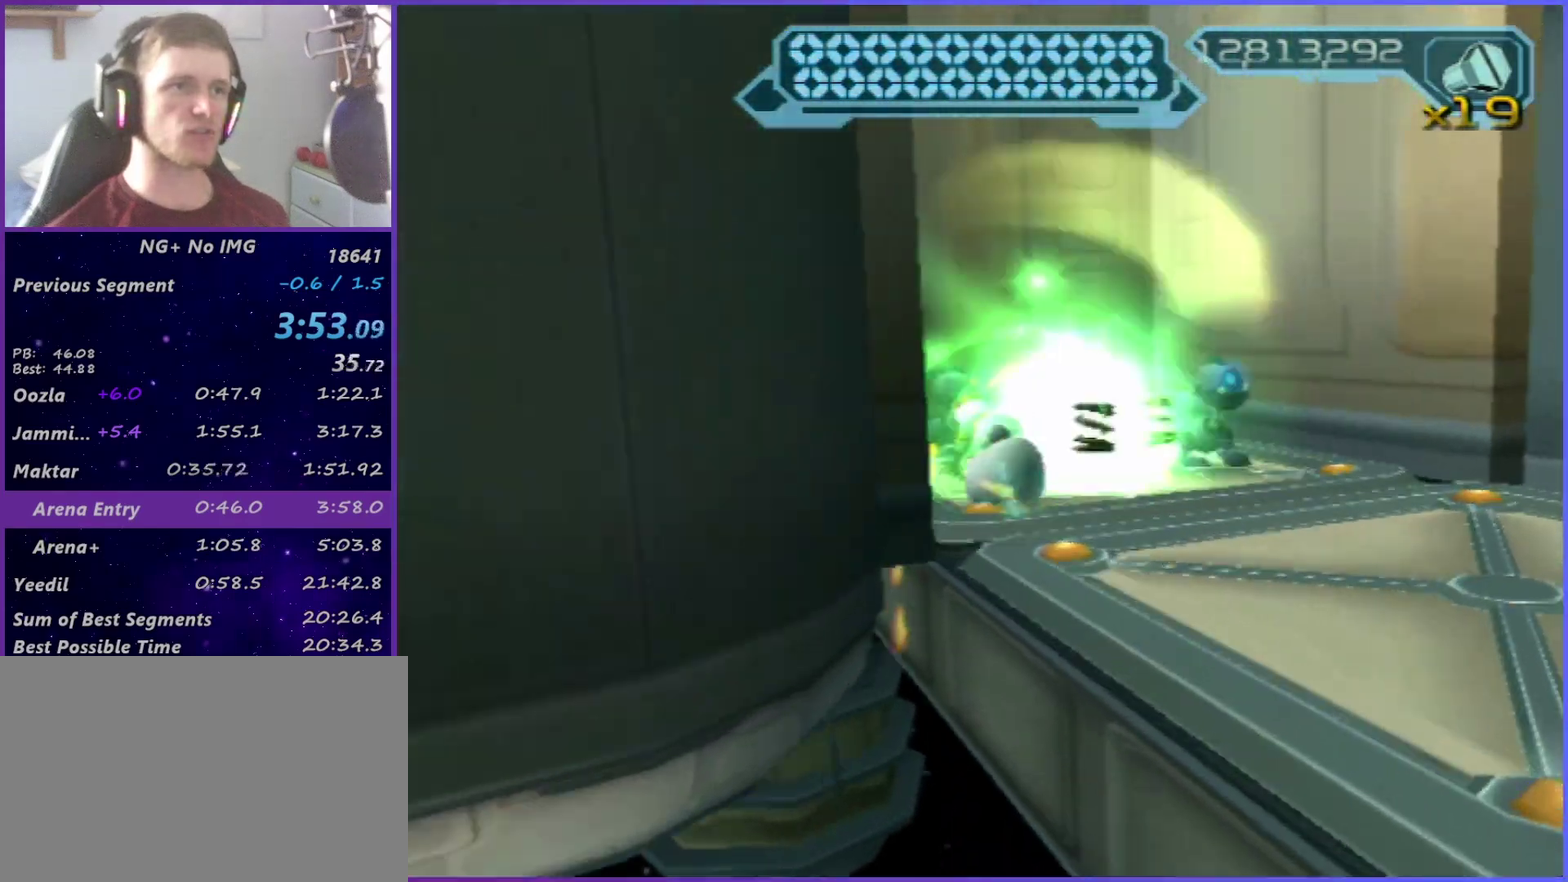
{"buttons": ["CROSS"], "left_stick": "left", "right_stick": "center", "events": [[67, "CROSS", "down"], [250, "left_stick", "left"]]}
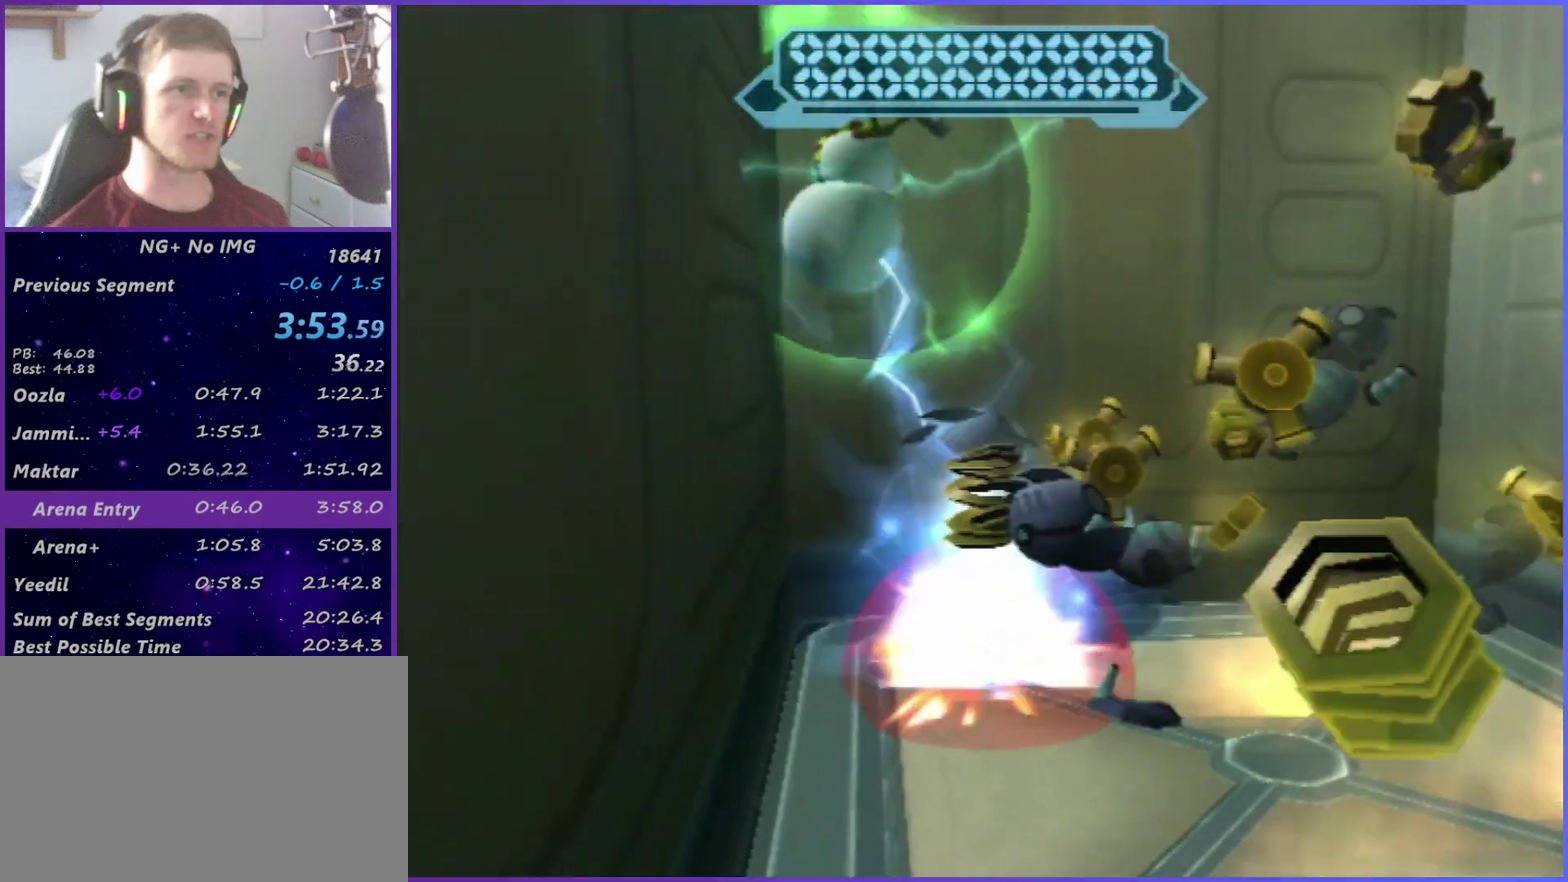
{"buttons": ["CROSS", "TRIANGLE"], "left_stick": "center", "right_stick": "center", "events": [[17, "CROSS", "up"], [67, "CROSS", "down"], [67, "left_stick", "center"], [133, "CROSS", "up"], [183, "CROSS", "down"], [483, "TRIANGLE", "down"]]}
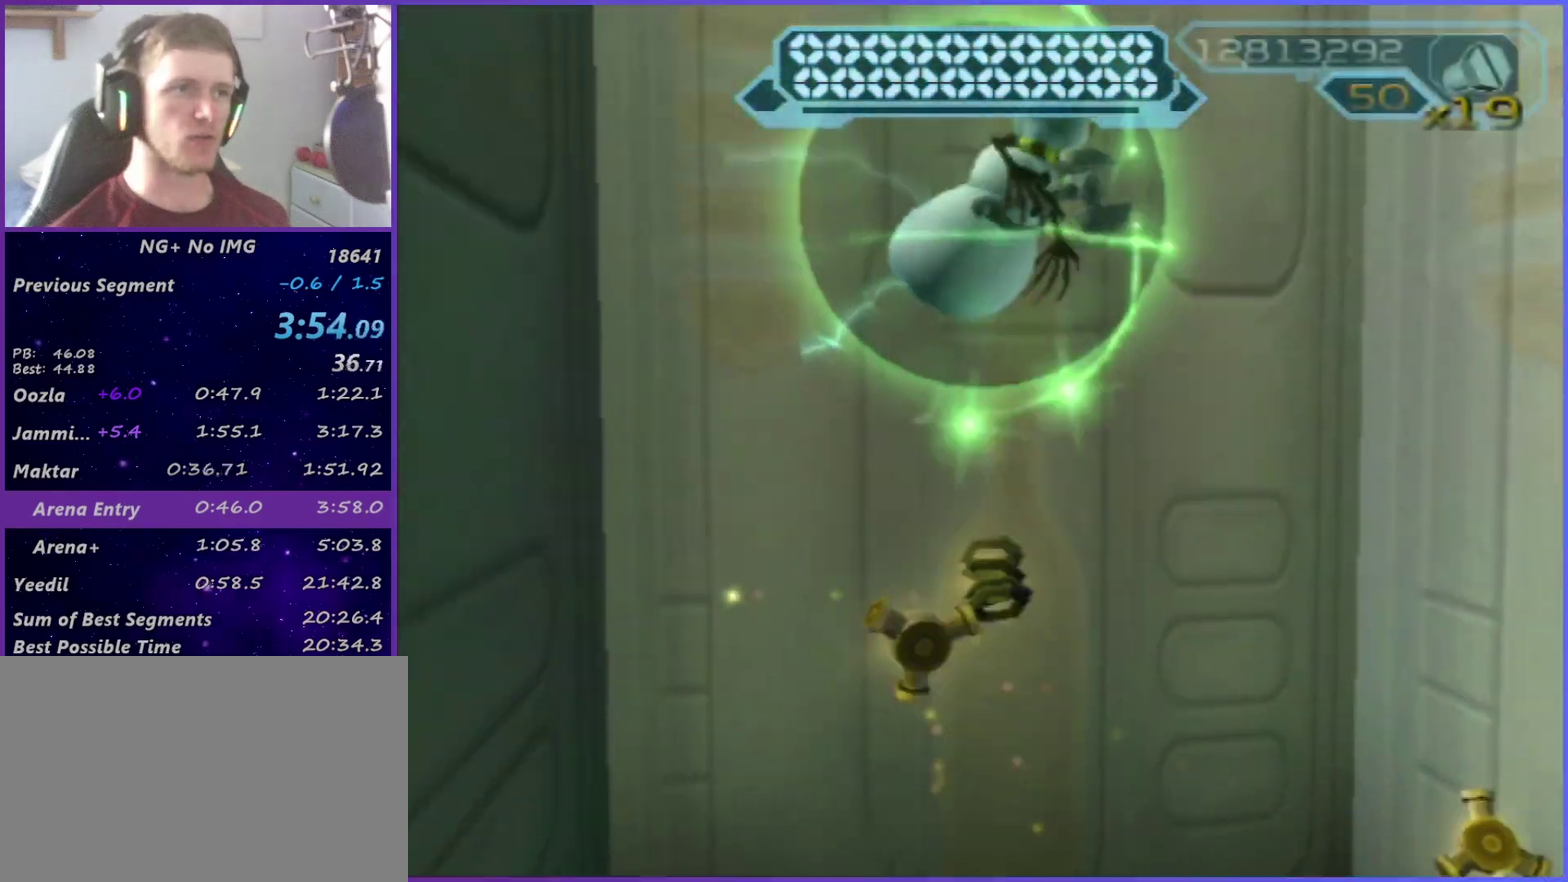
{"buttons": [], "left_stick": "center", "right_stick": "center", "events": [[17, "CROSS", "up"], [100, "TRIANGLE", "up"], [133, "CROSS", "down"], [200, "CROSS", "up"], [283, "CROSS", "down"], [333, "CROSS", "up"], [400, "CROSS", "down"], [467, "CROSS", "up"]]}
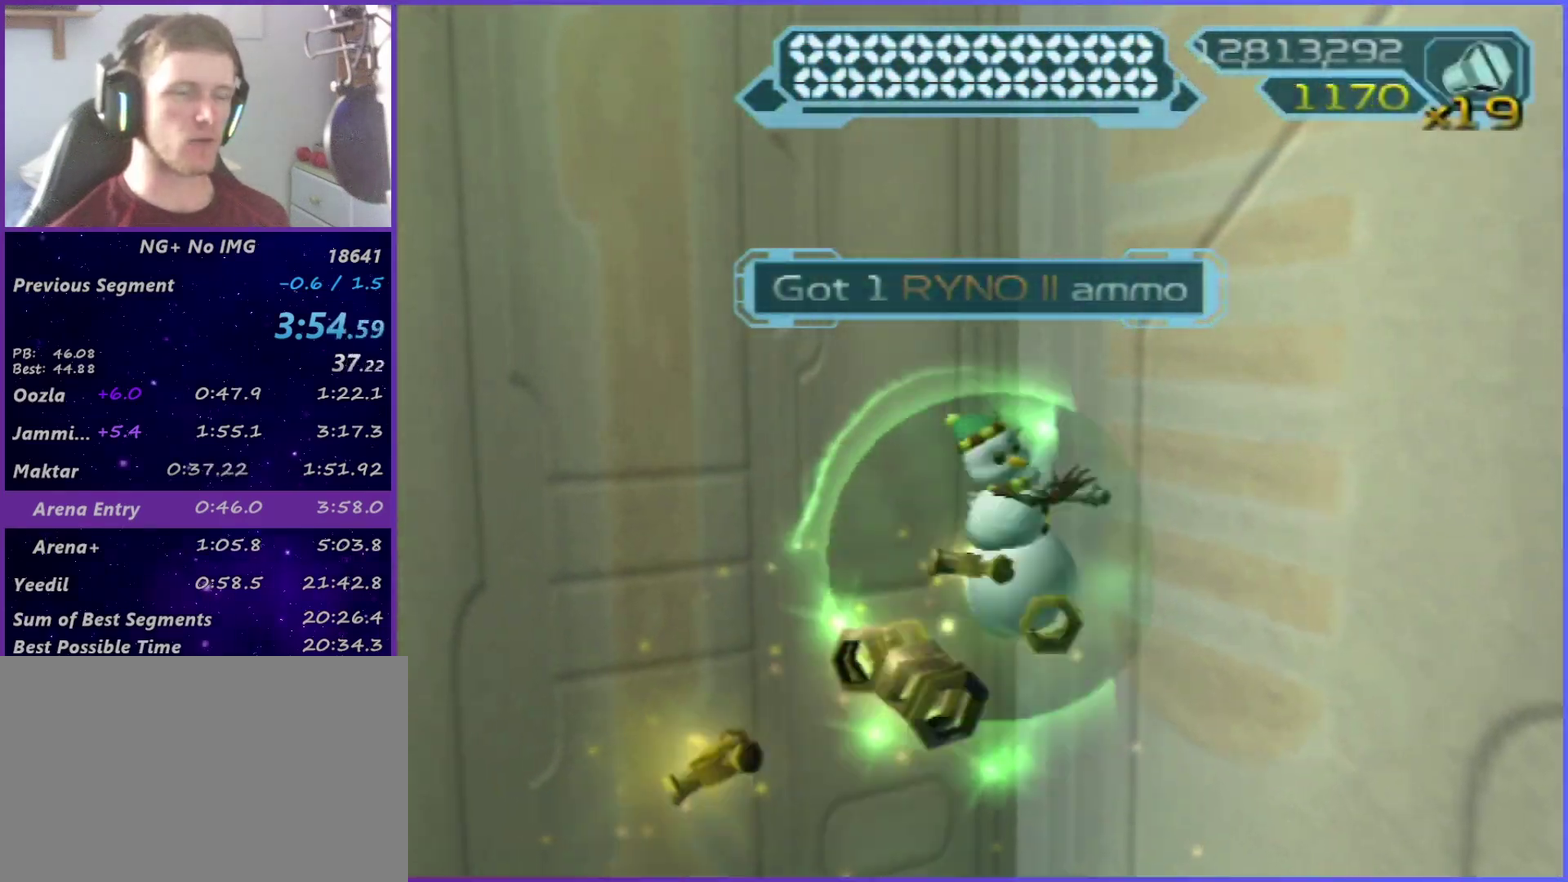
{"buttons": ["CROSS"], "left_stick": "center", "right_stick": "center", "events": [[33, "CROSS", "down"], [117, "CROSS", "up"], [183, "CROSS", "down"], [233, "CROSS", "up"], [333, "CROSS", "down"], [383, "CROSS", "up"], [483, "CROSS", "down"]]}
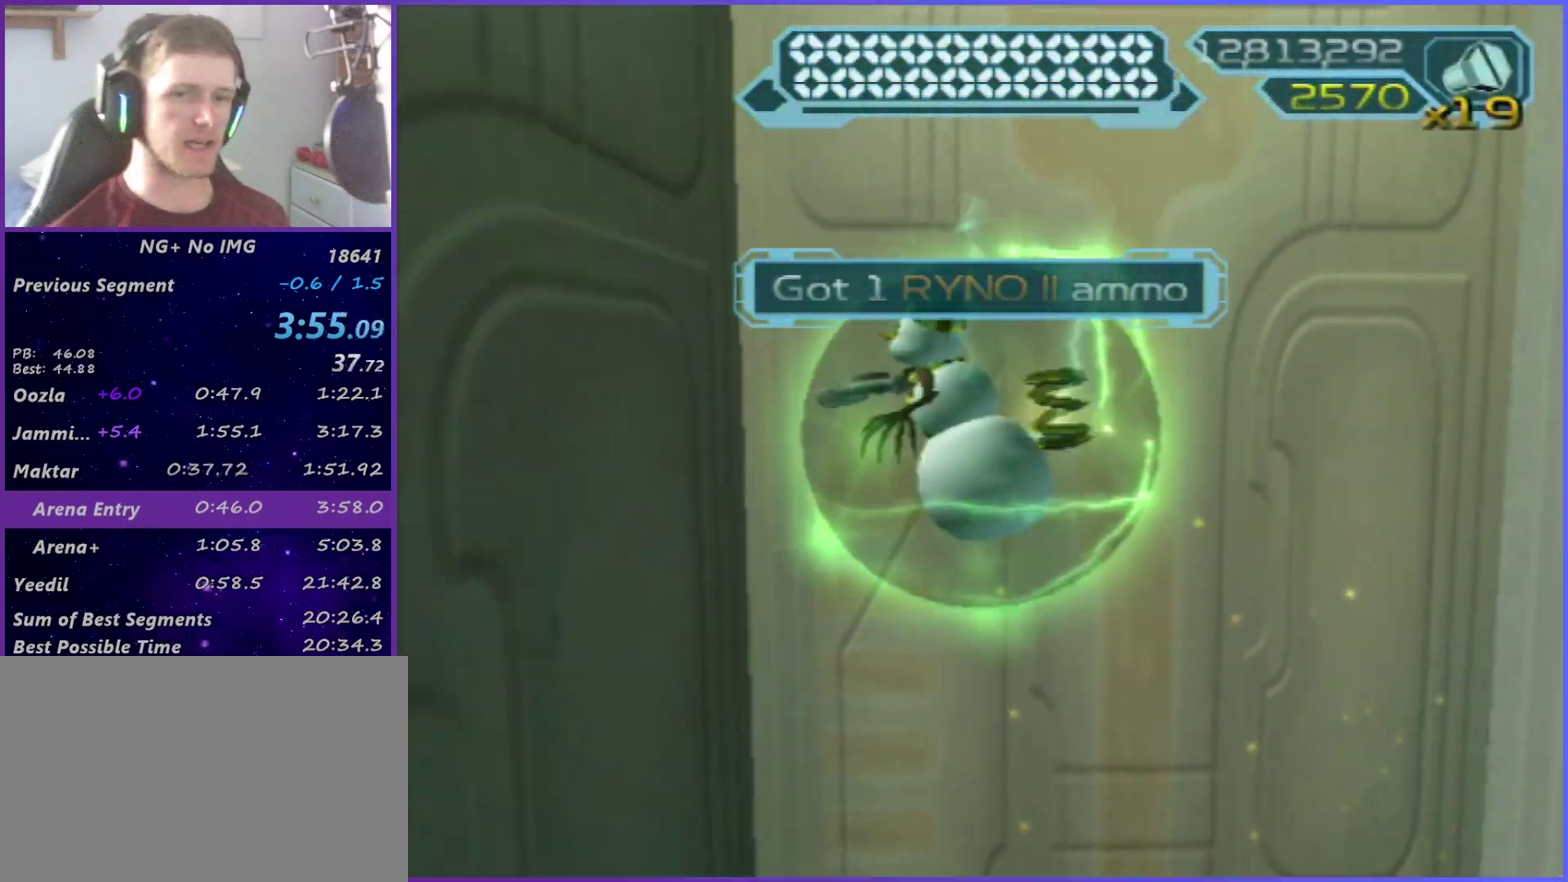
{"buttons": ["CROSS"], "left_stick": "center", "right_stick": "center", "events": [[33, "CROSS", "up"], [83, "CROSS", "down"], [300, "CROSS", "up"], [367, "CROSS", "down"], [450, "CROSS", "up"], [500, "CROSS", "down"]]}
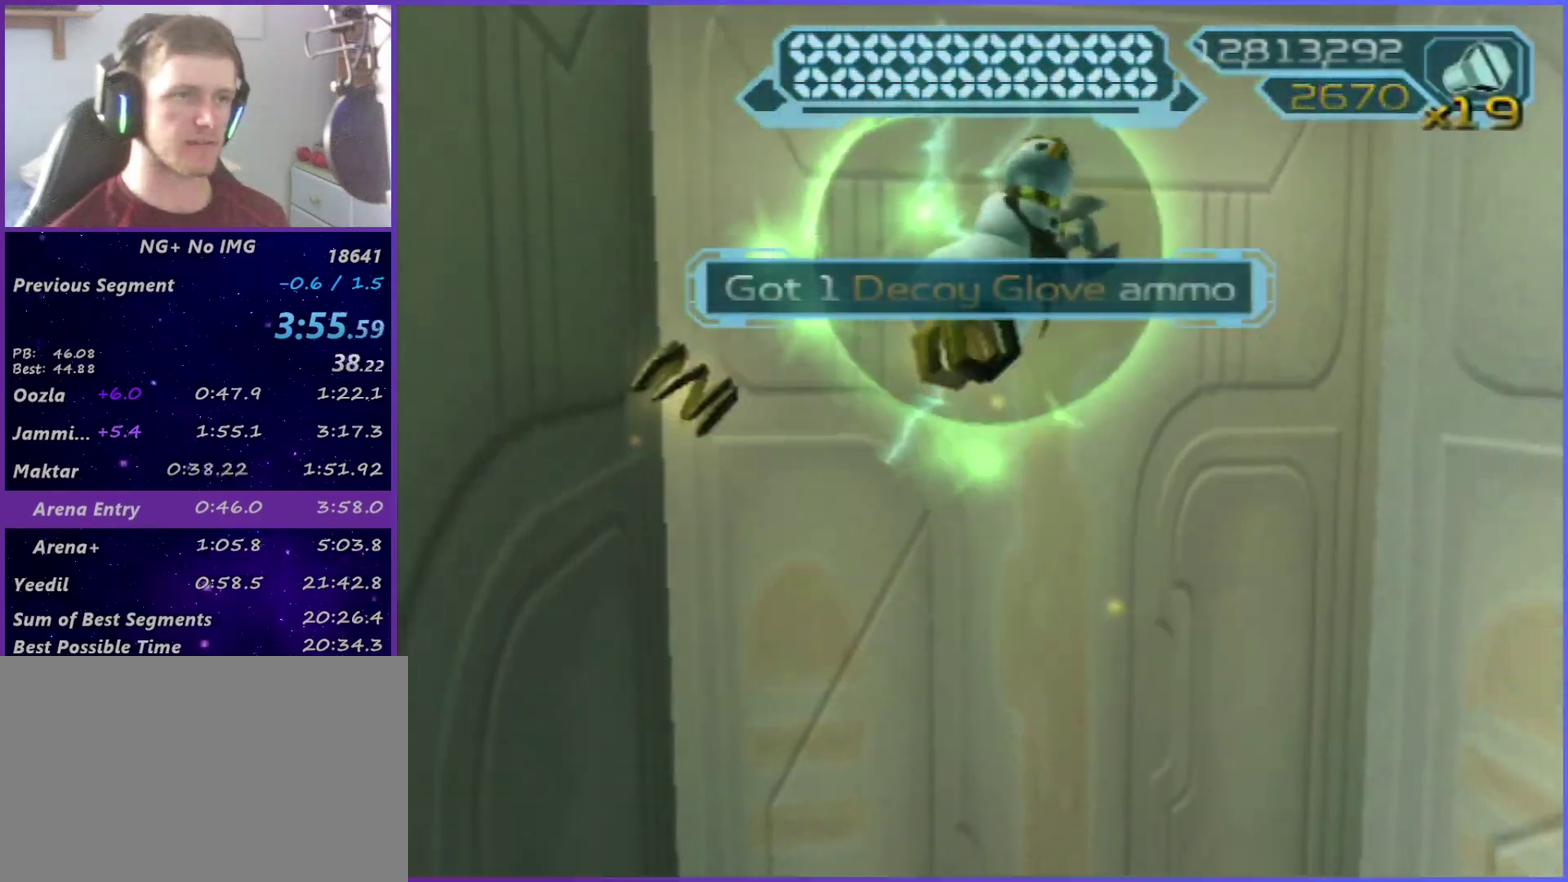
{"buttons": [], "left_stick": "center", "right_stick": "center", "events": [[83, "CROSS", "up"], [150, "CROSS", "down"], [217, "CROSS", "up"], [283, "CROSS", "down"], [367, "CROSS", "up"], [417, "CROSS", "down"], [467, "CROSS", "up"]]}
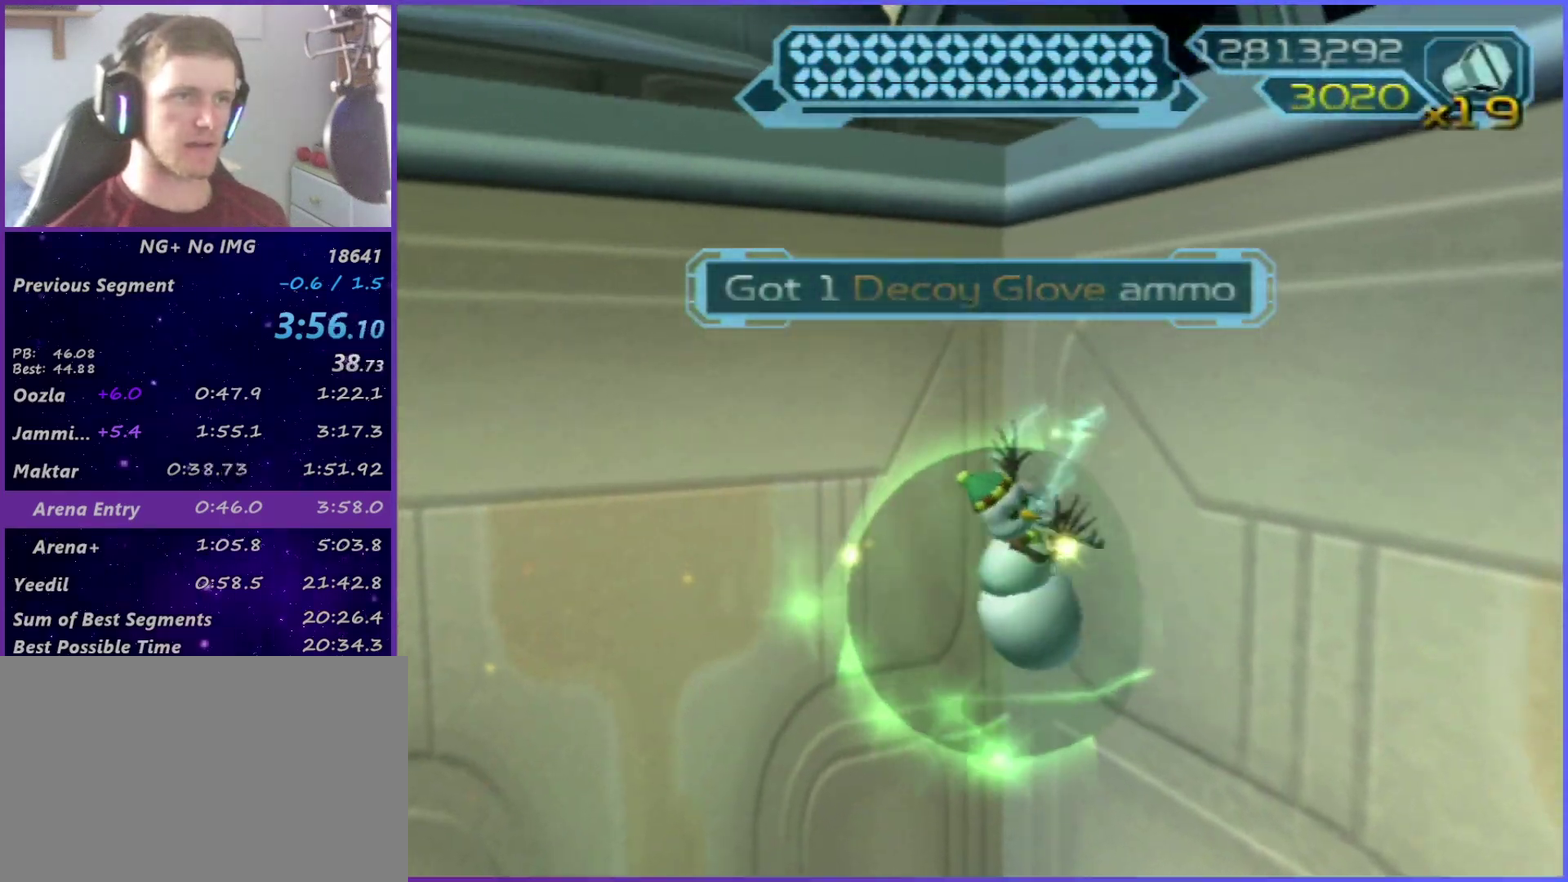
{"buttons": [], "left_stick": "center", "right_stick": "center", "events": [[50, "CROSS", "down"], [167, "CROSS", "up"], [217, "right_stick", "left"], [267, "right_stick", "down-left"], [367, "right_stick", "center"]]}
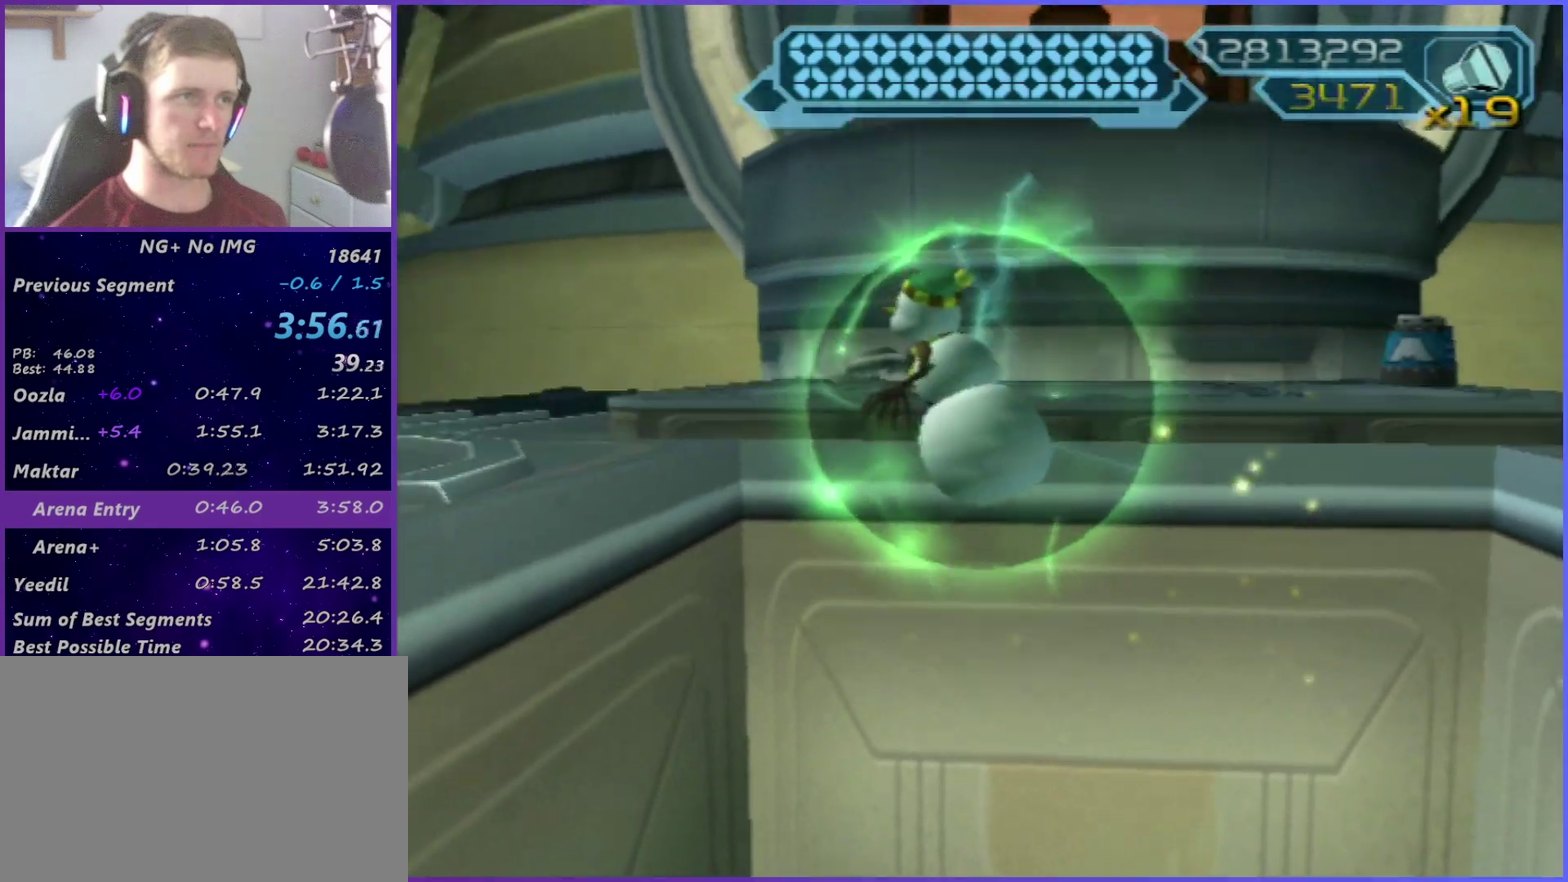
{"buttons": ["R2"], "left_stick": "up", "right_stick": "up-right", "events": [[83, "SQUARE", "down"], [133, "left_stick", "up"], [200, "SQUARE", "up"], [417, "R2", "down"], [433, "right_stick", "up-right"]]}
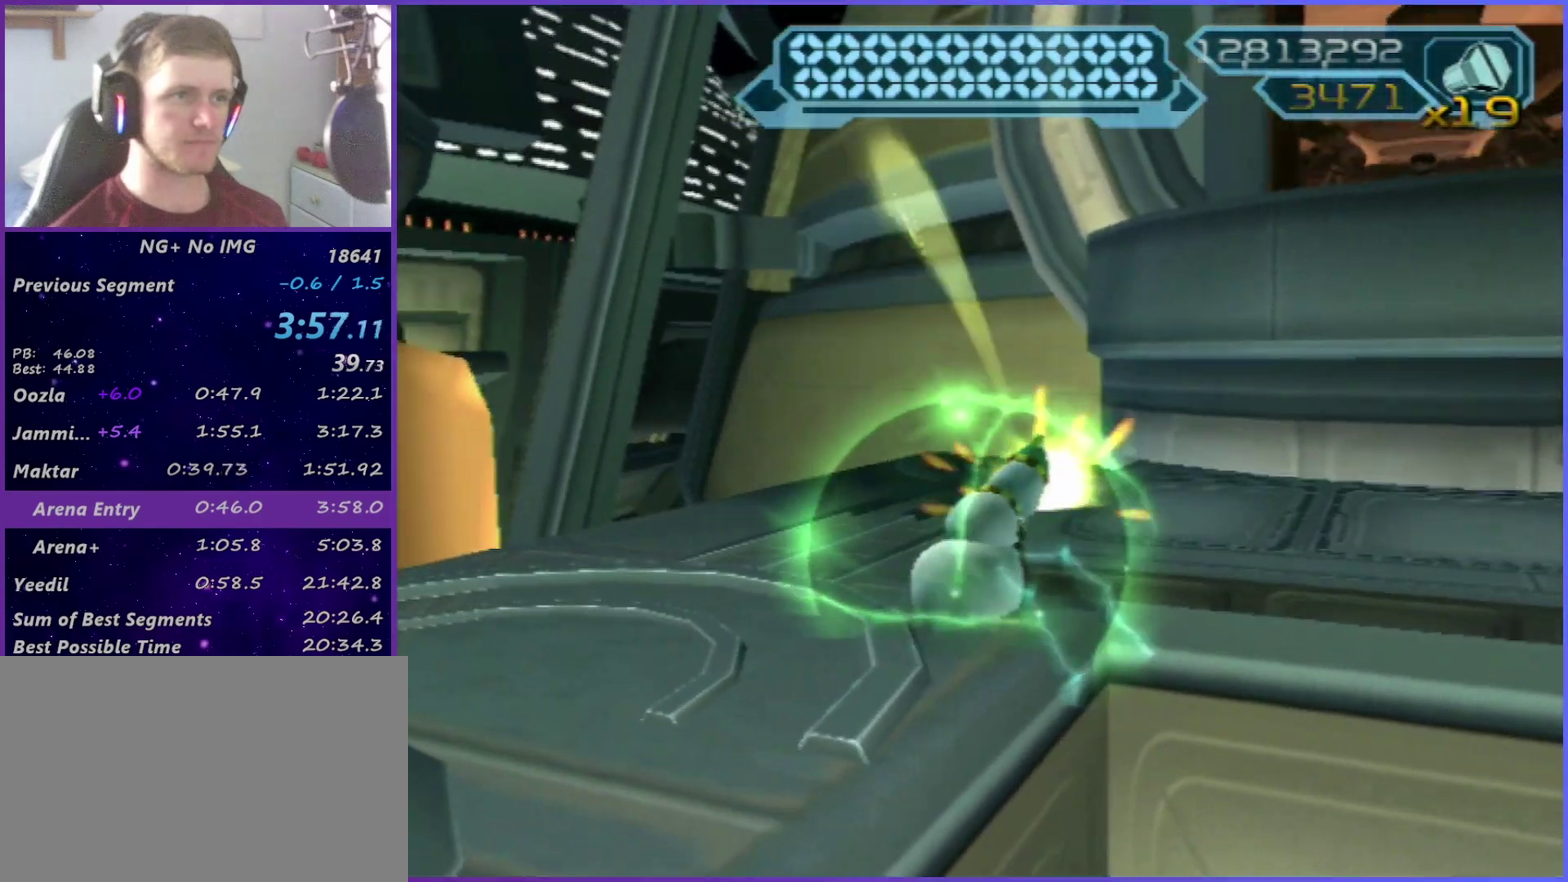
{"buttons": [], "left_stick": "up", "right_stick": "center", "events": [[67, "right_stick", "center"], [150, "CIRCLE", "down"], [217, "CIRCLE", "up"], [317, "R2", "up"]]}